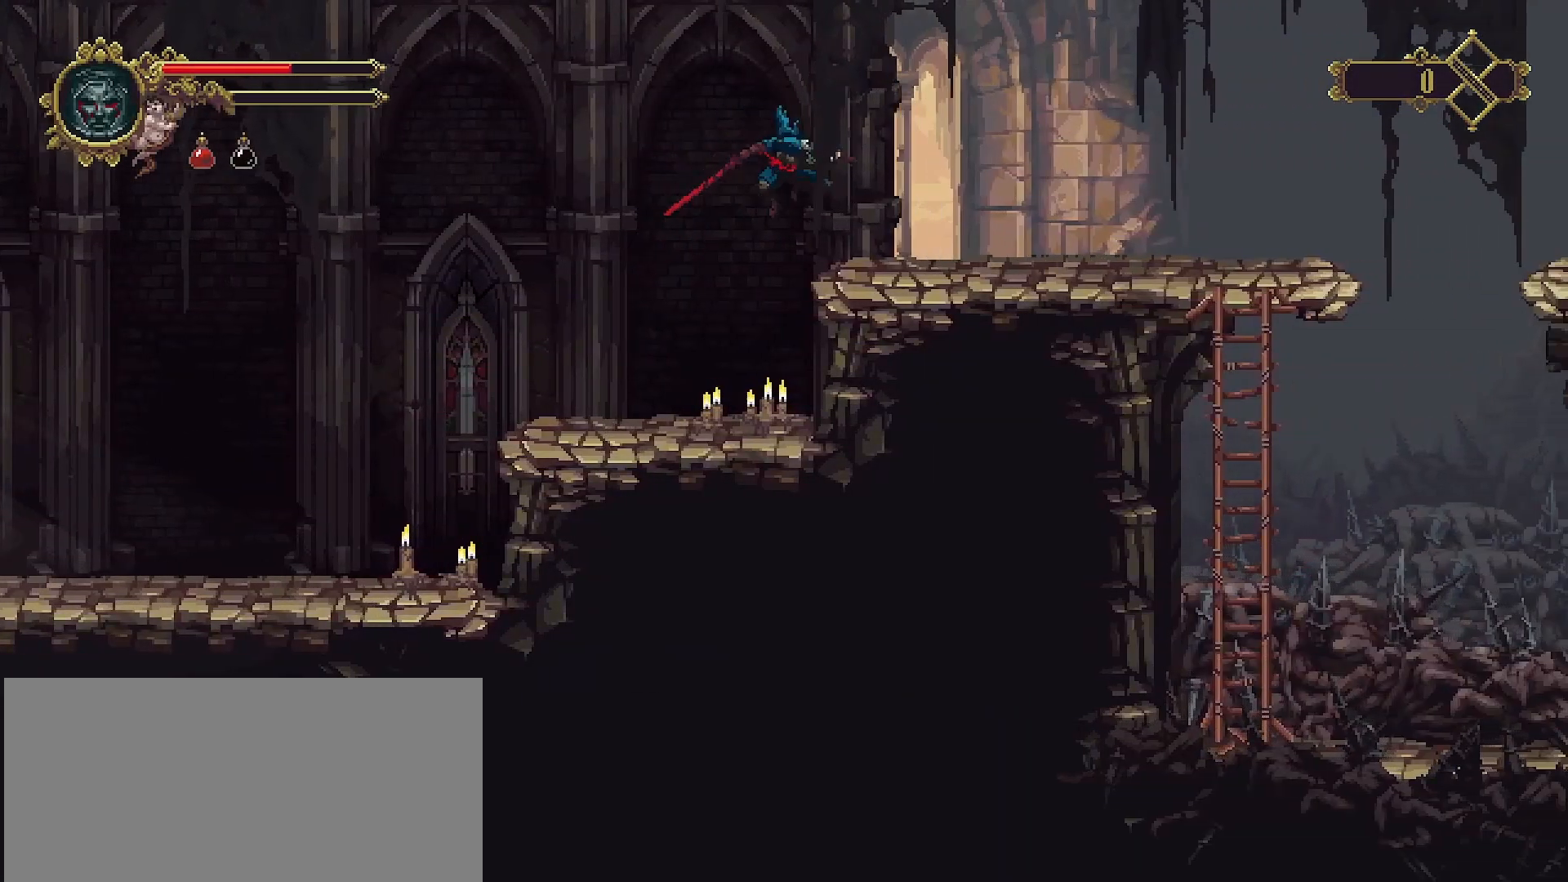
Gameplay with a controller (PlayStation layout); each line is a JSON object with the inputs held at the frame after it. "events" lists button and stick changes between this image and that frame as [ms after this image, input, new state], when the widget could be followed in between. Not read: L1.
{"buttons": [], "left_stick": "right", "right_stick": "center", "events": []}
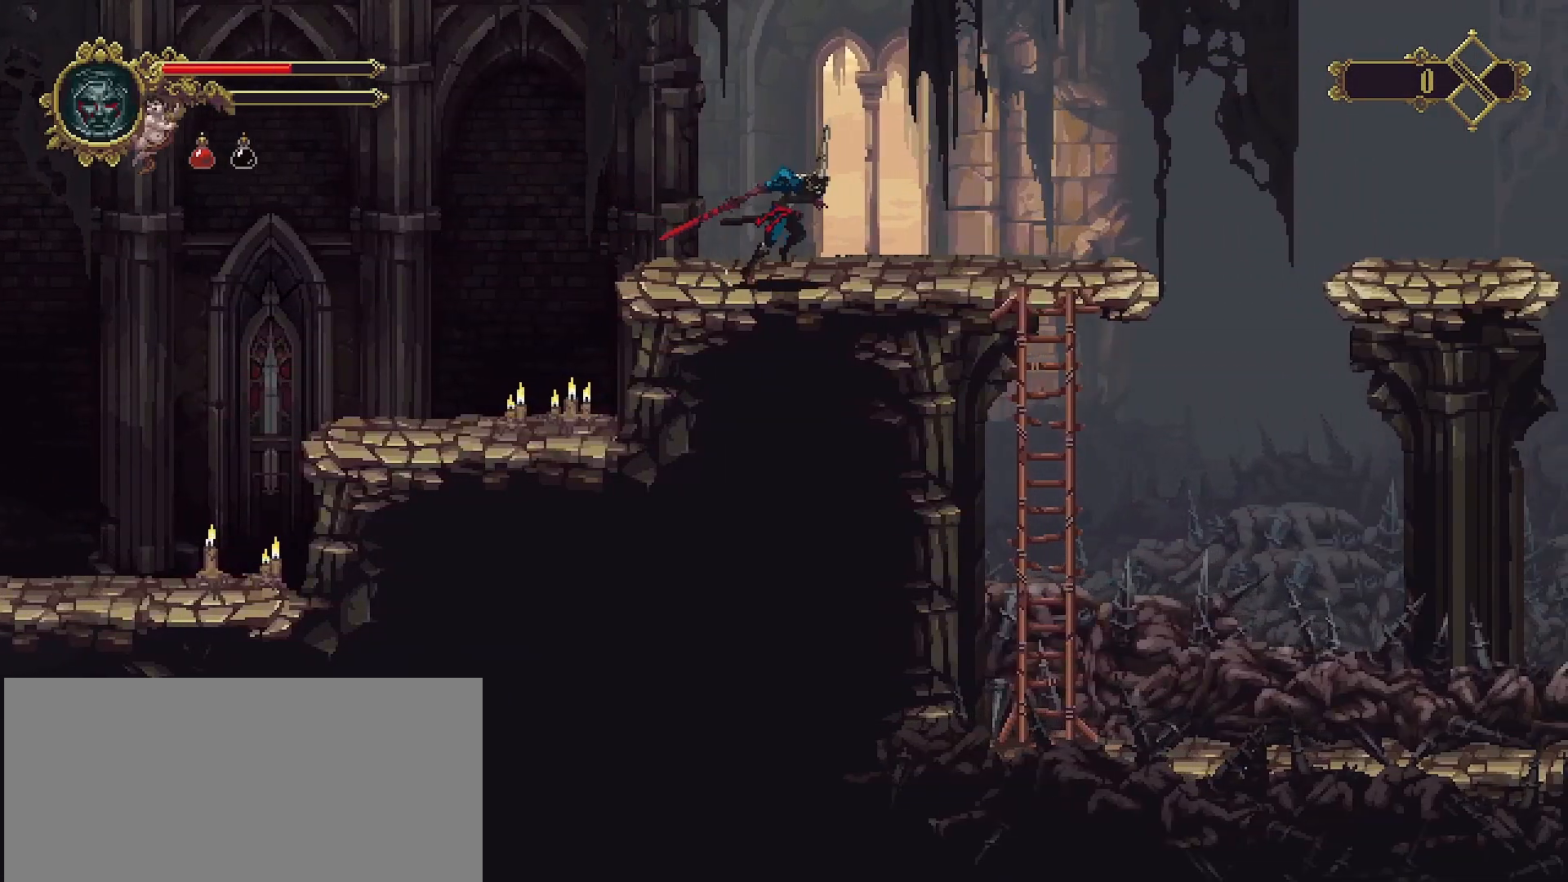
{"buttons": [], "left_stick": "right", "right_stick": "center", "events": []}
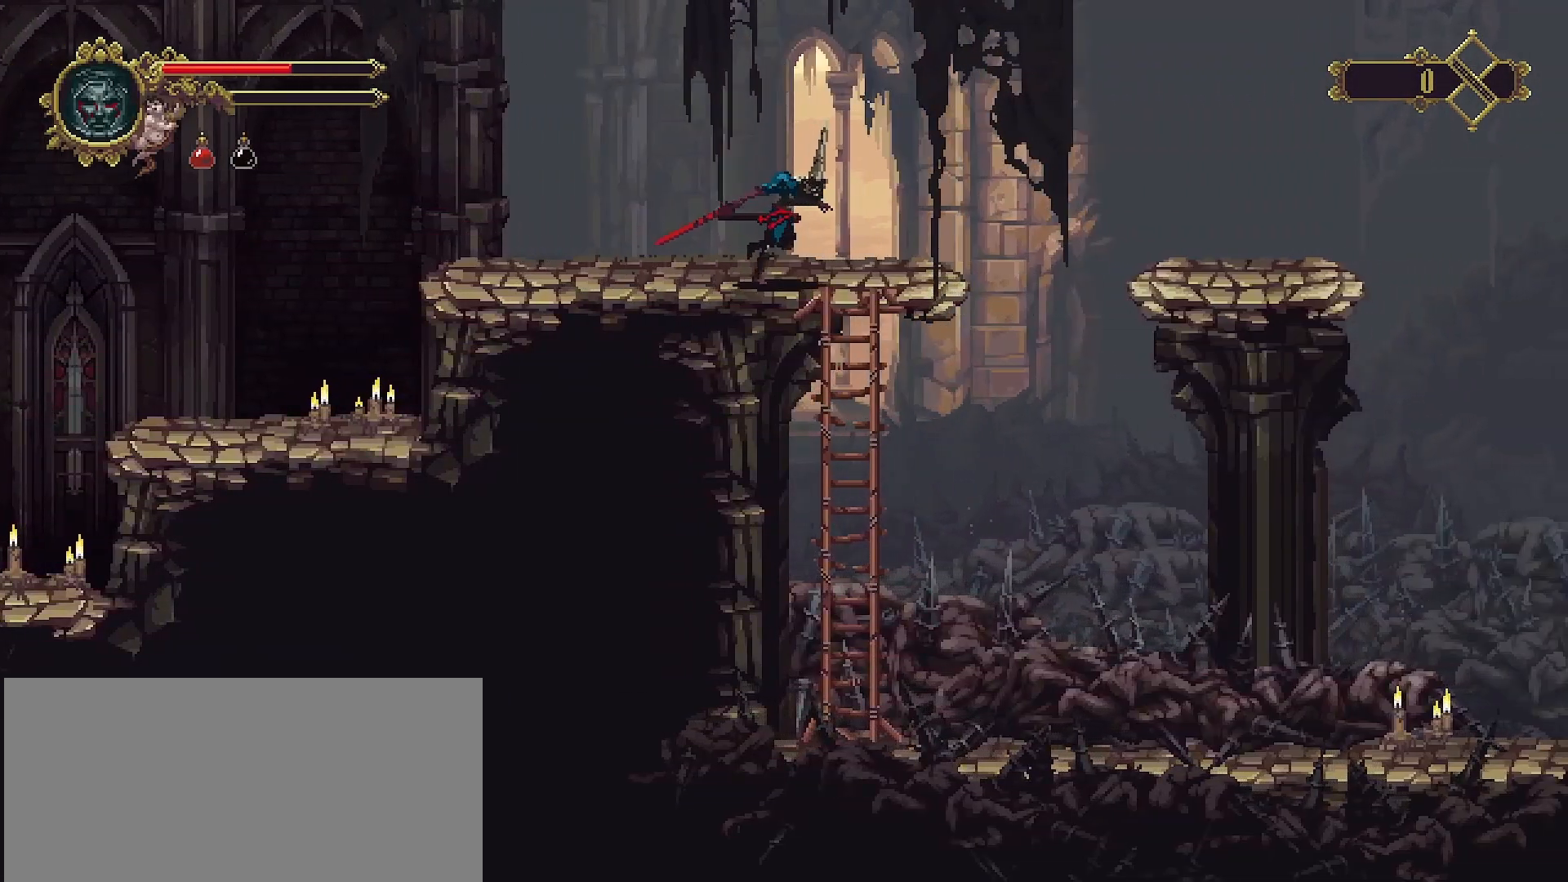
{"buttons": ["CROSS"], "left_stick": "right", "right_stick": "center", "events": [[333, "CROSS", "down"]]}
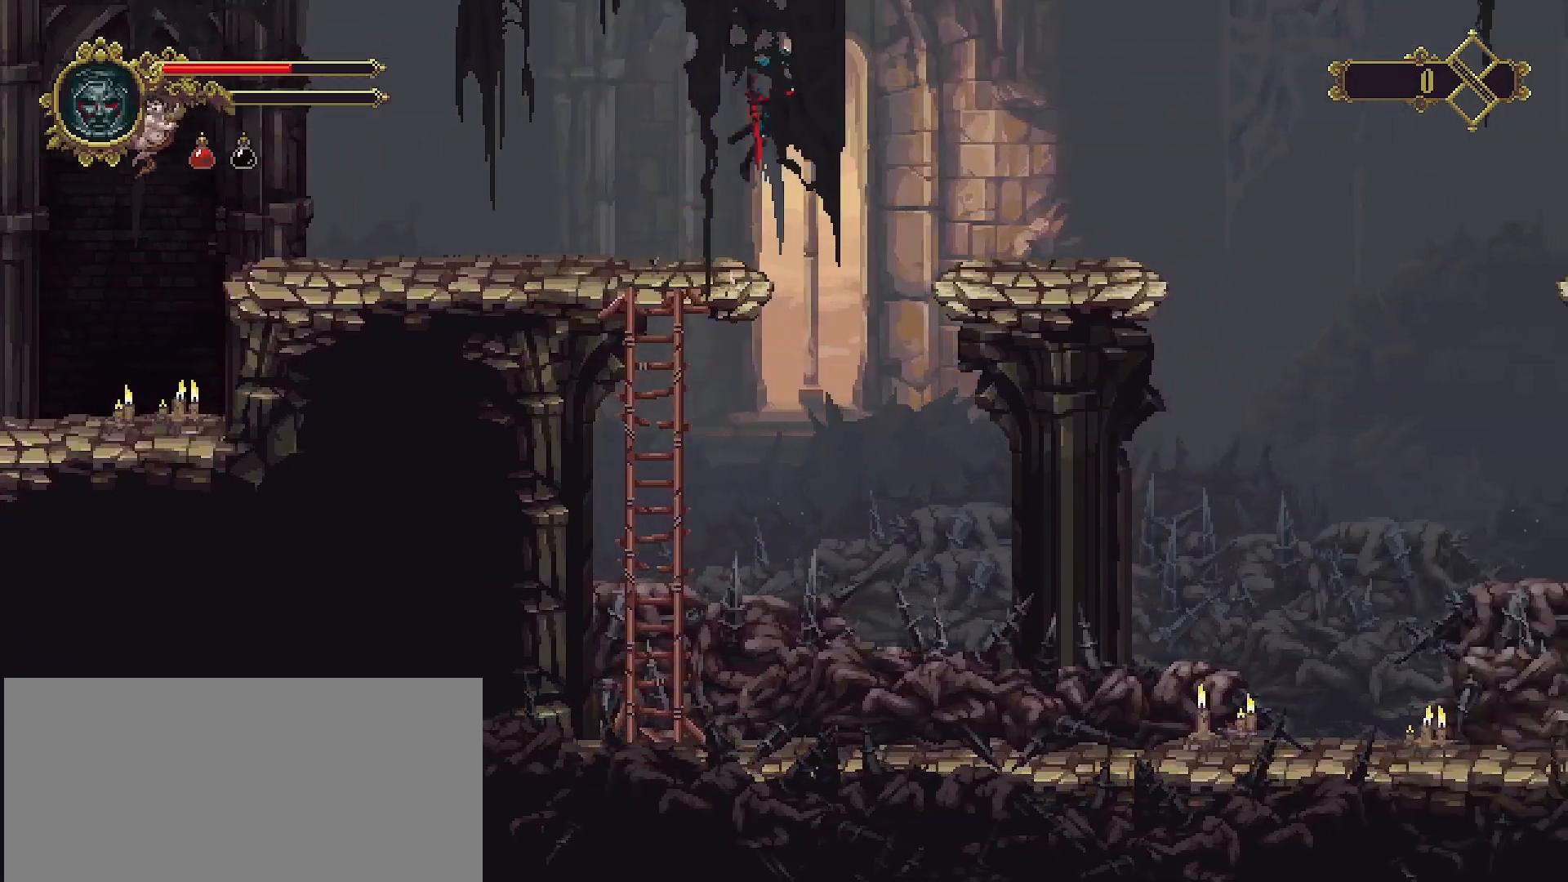
{"buttons": [], "left_stick": "right", "right_stick": "center", "events": [[33, "CROSS", "up"]]}
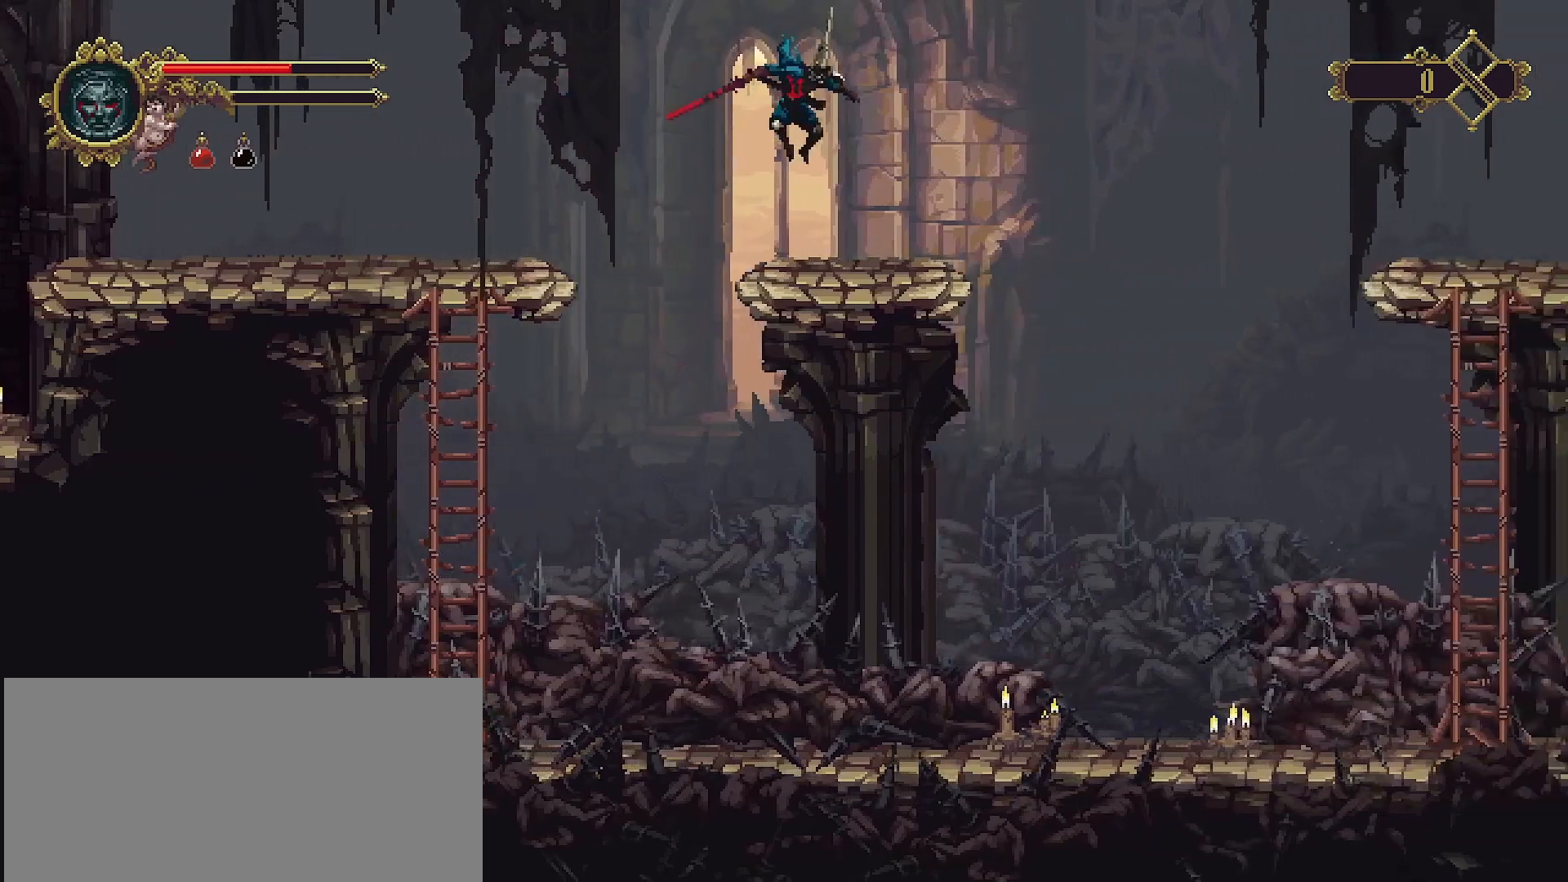
{"buttons": ["CROSS"], "left_stick": "right", "right_stick": "center", "events": [[500, "CROSS", "down"]]}
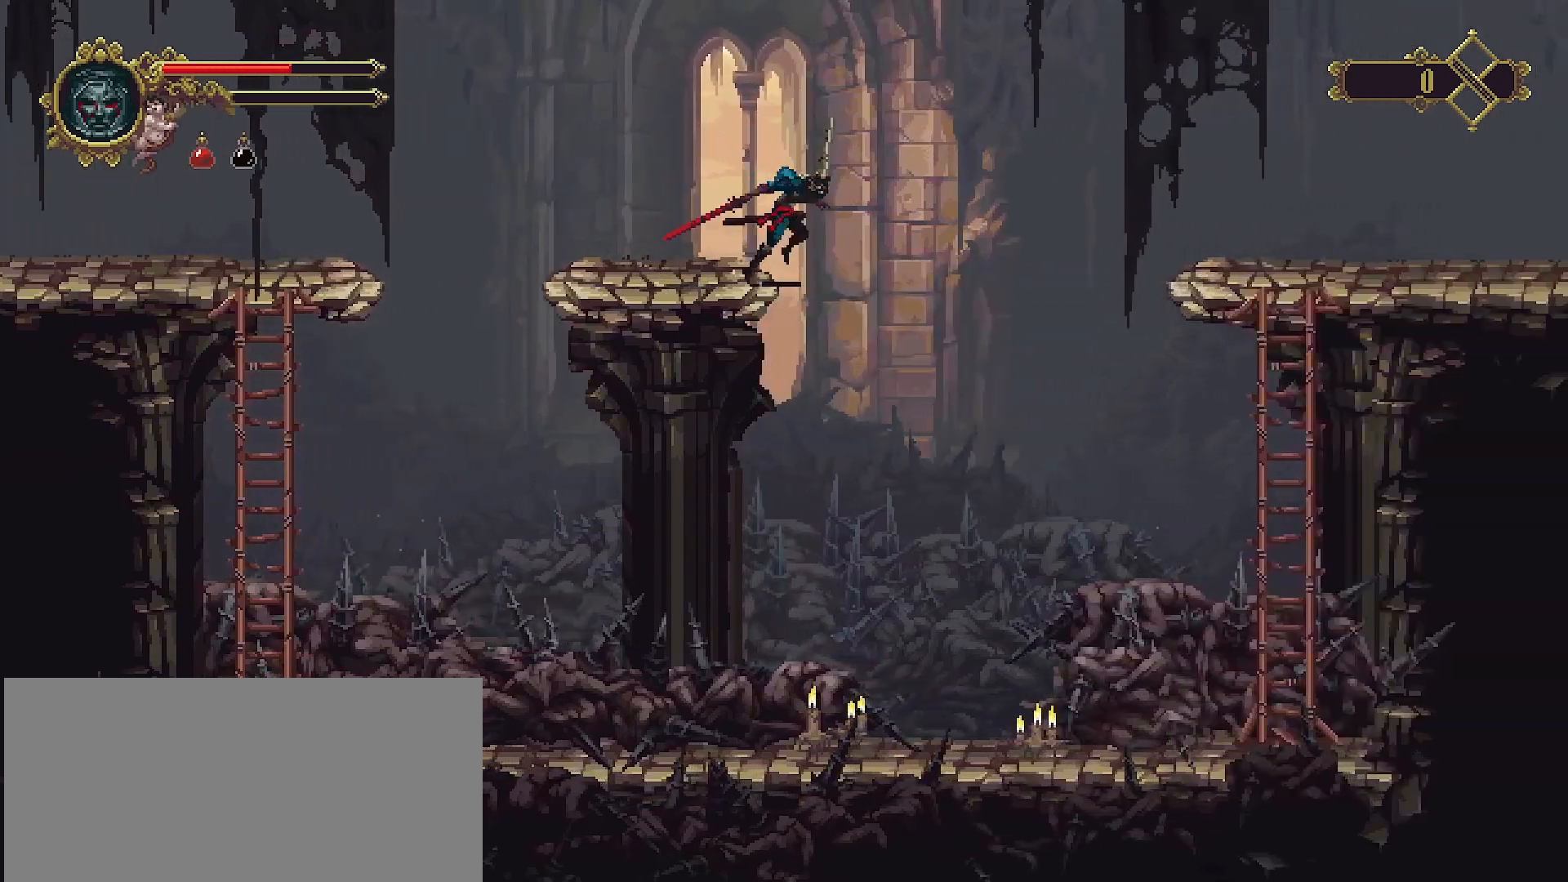
{"buttons": ["CROSS"], "left_stick": "right", "right_stick": "center", "events": []}
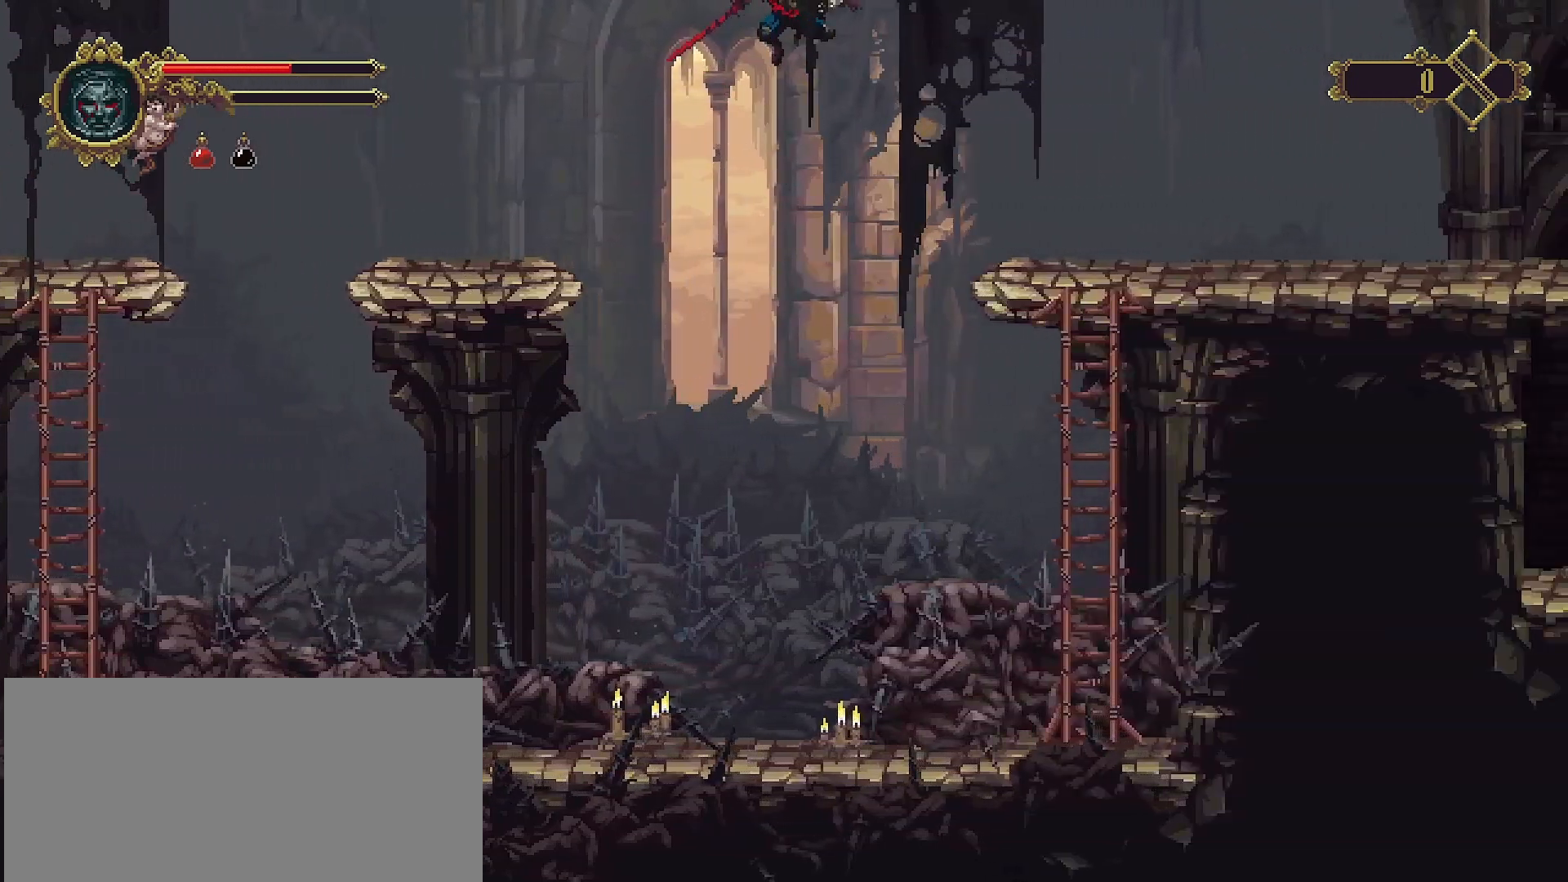
{"buttons": [], "left_stick": "right", "right_stick": "center", "events": [[333, "CROSS", "up"]]}
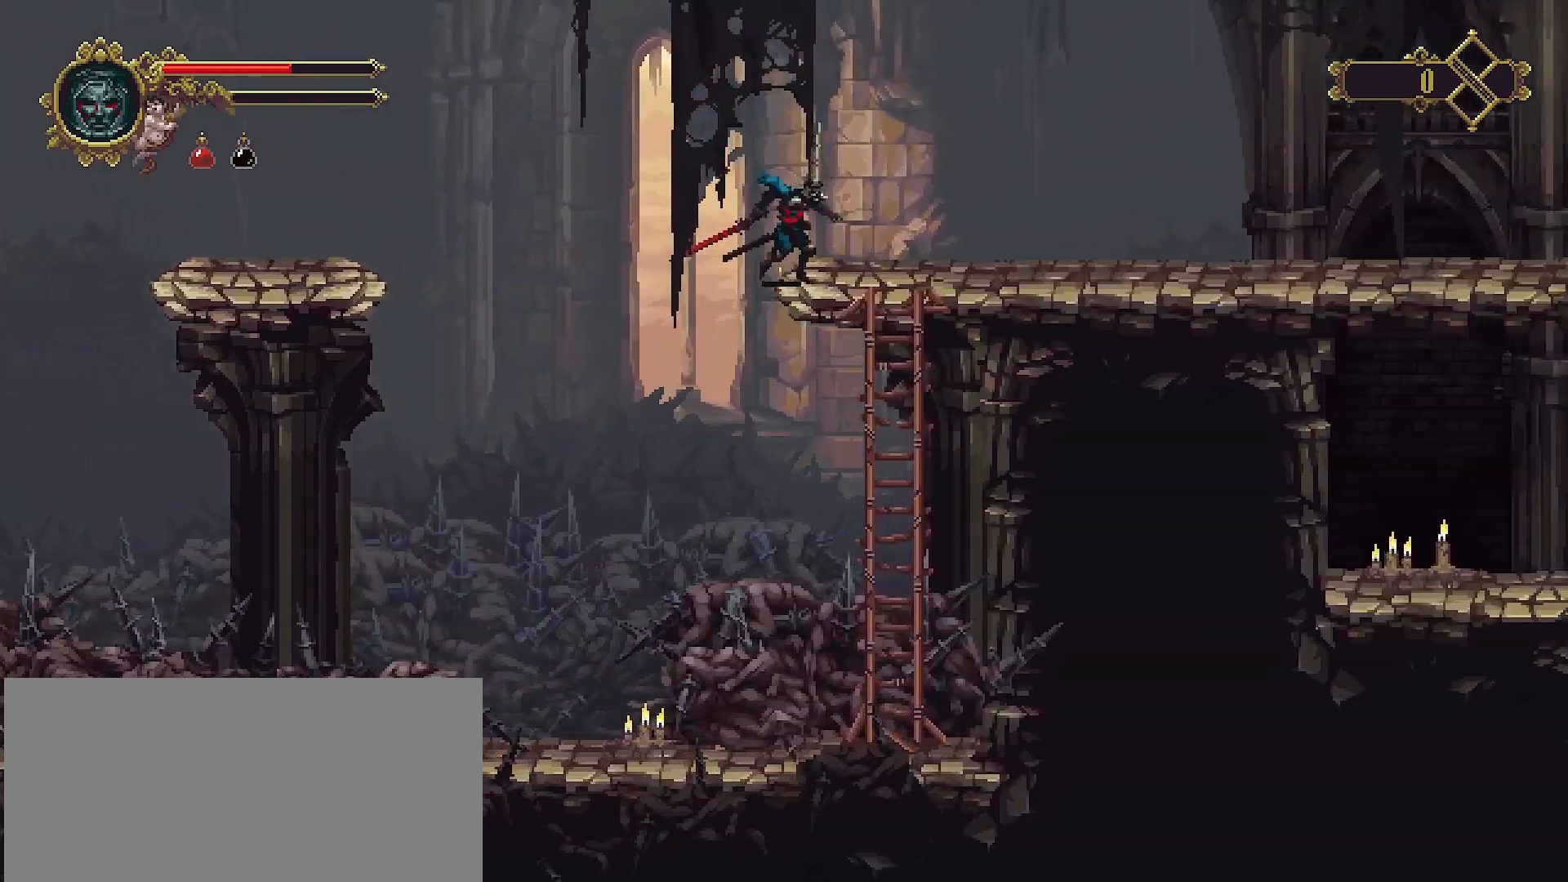
{"buttons": [], "left_stick": "up-right", "right_stick": "center", "events": [[100, "left_stick", "up-right"]]}
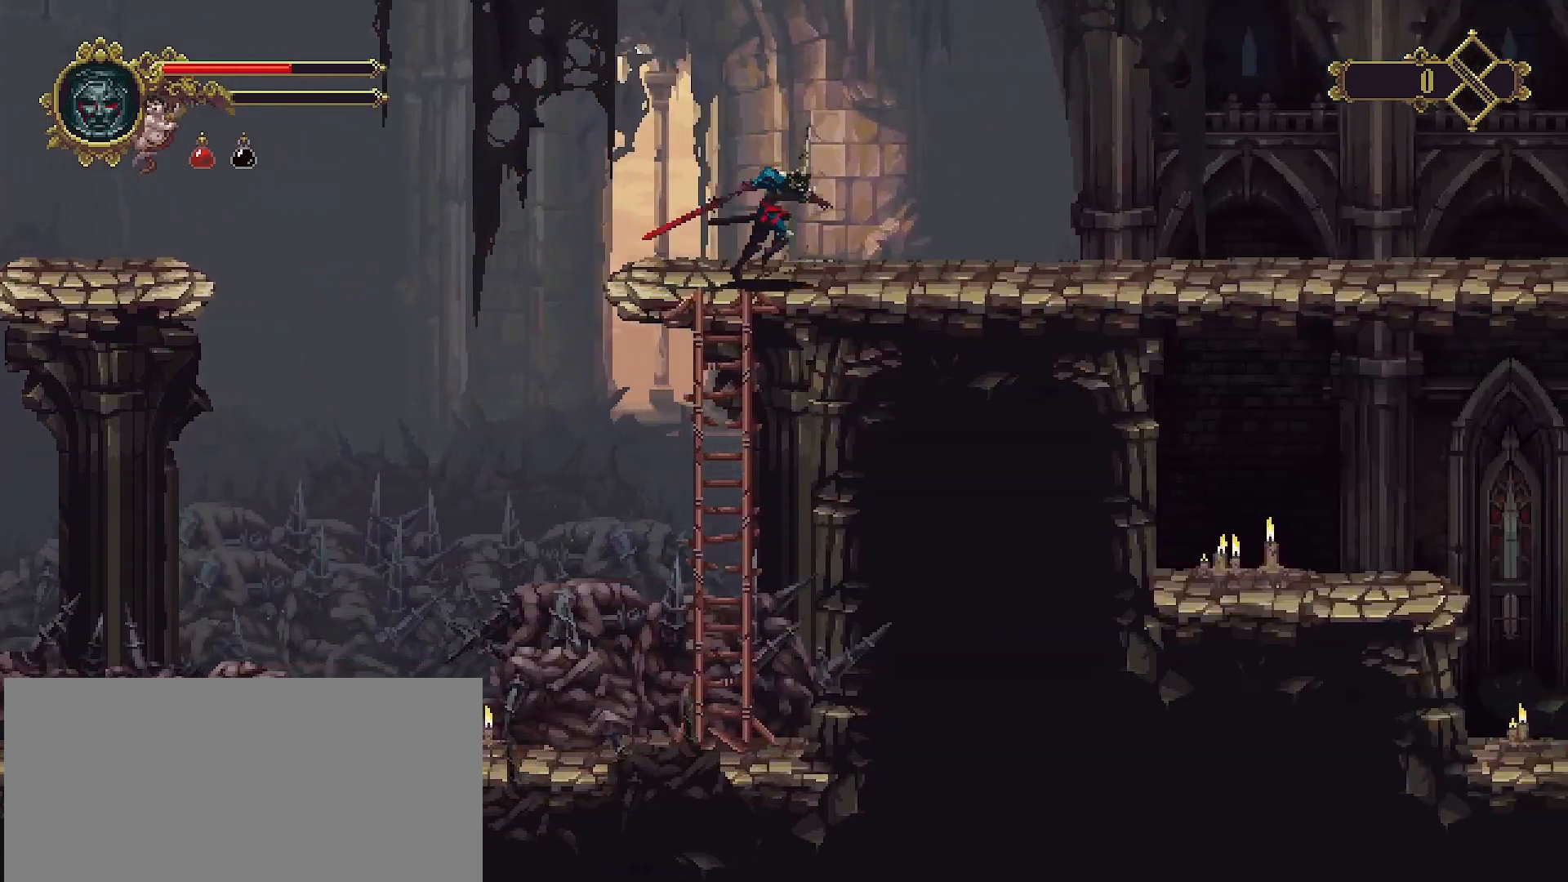
{"buttons": [], "left_stick": "right", "right_stick": "center", "events": [[200, "left_stick", "right"]]}
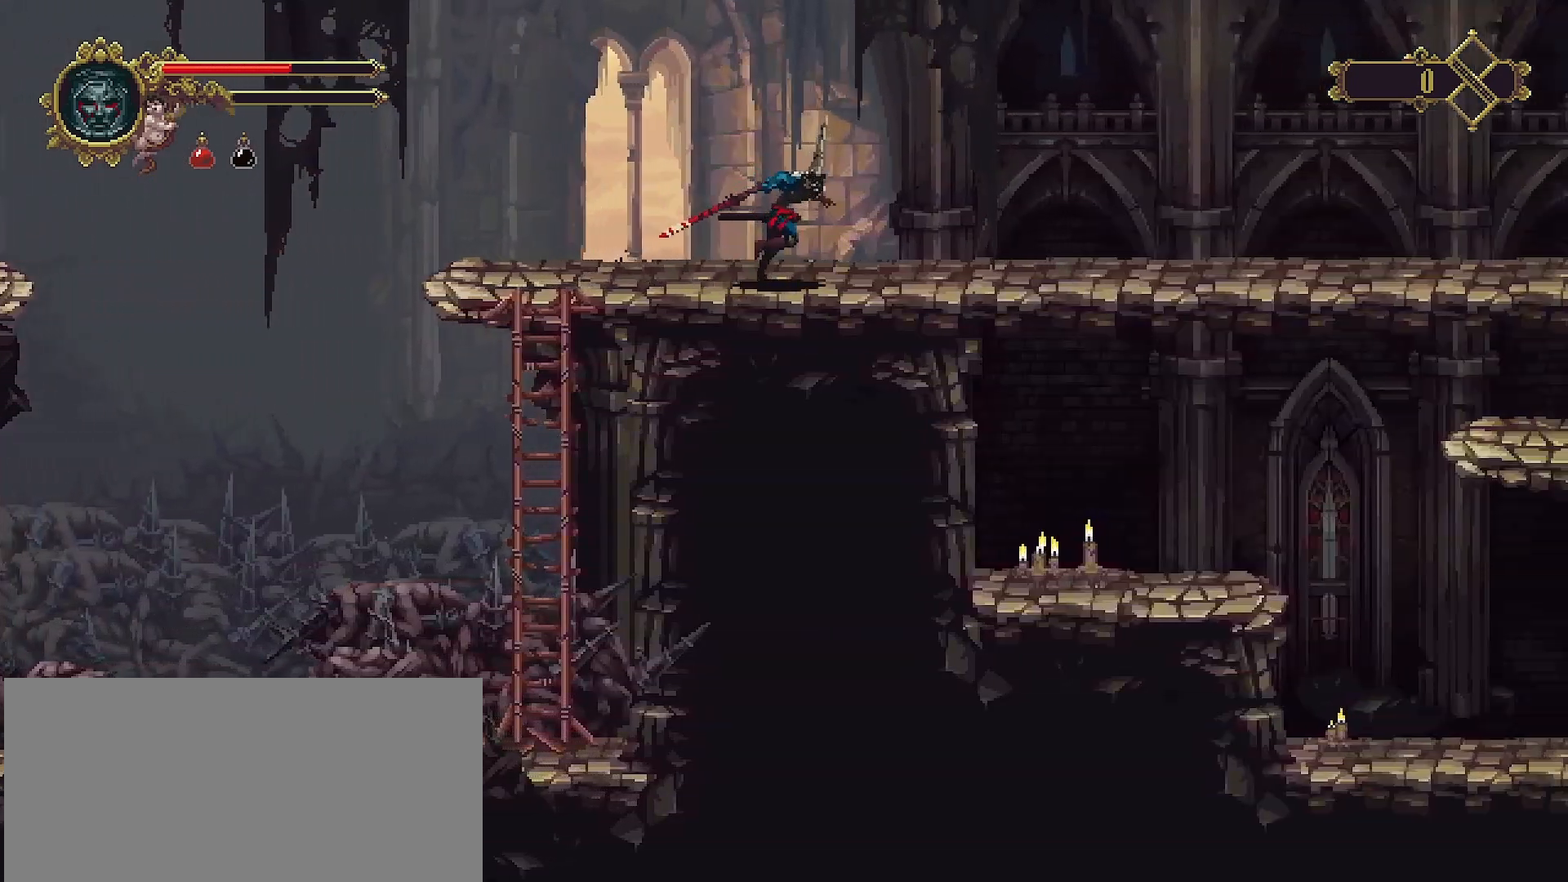
{"buttons": [], "left_stick": "right", "right_stick": "center", "events": []}
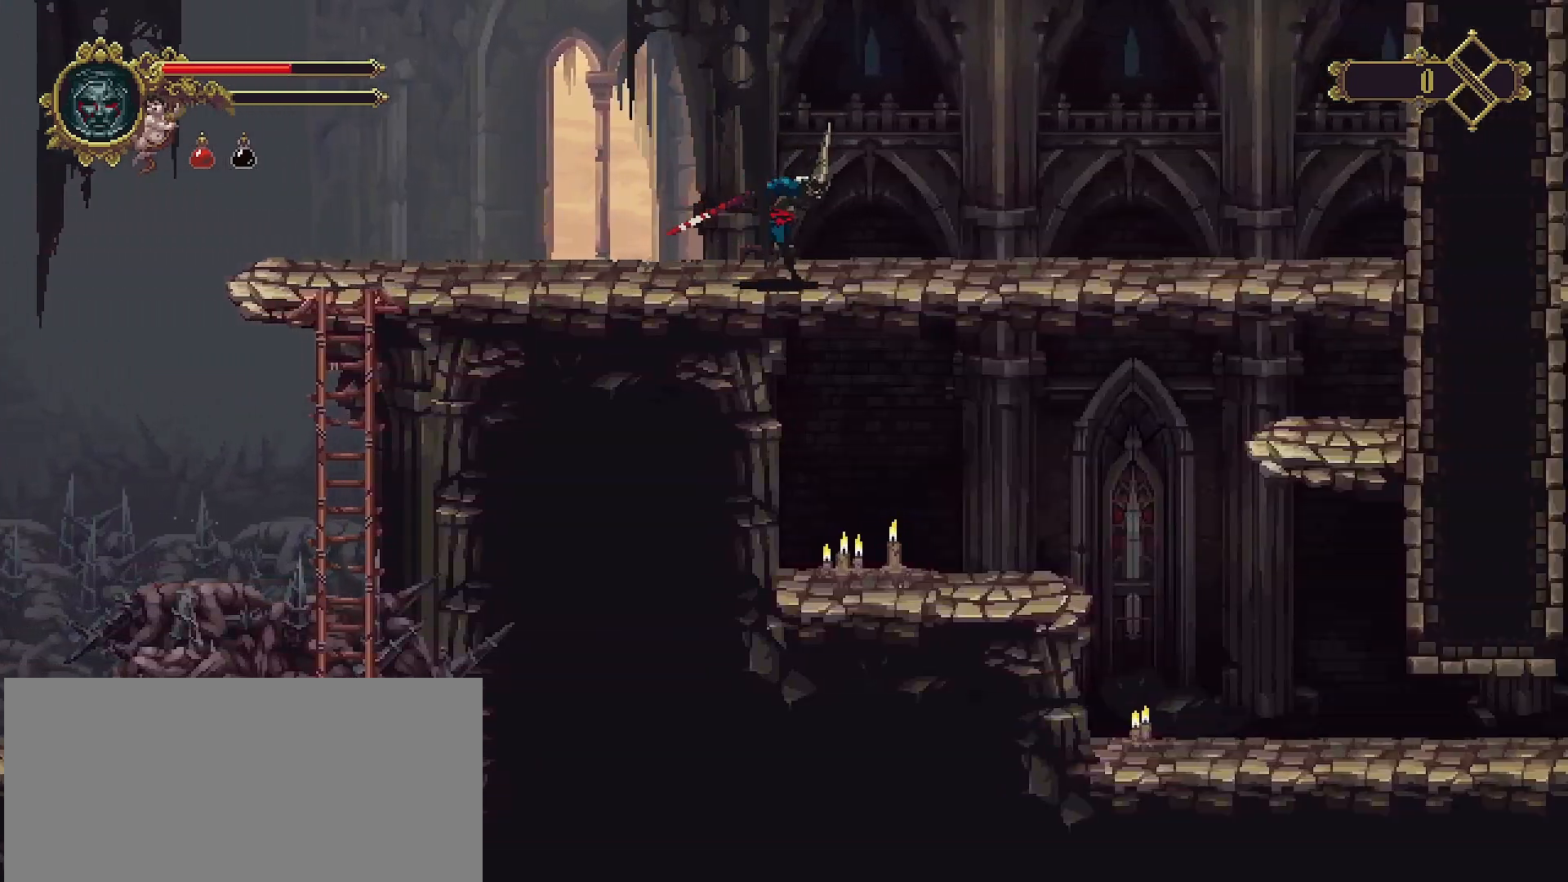
{"buttons": ["CROSS"], "left_stick": "down-right", "right_stick": "center", "events": [[333, "left_stick", "down-right"], [433, "CROSS", "down"]]}
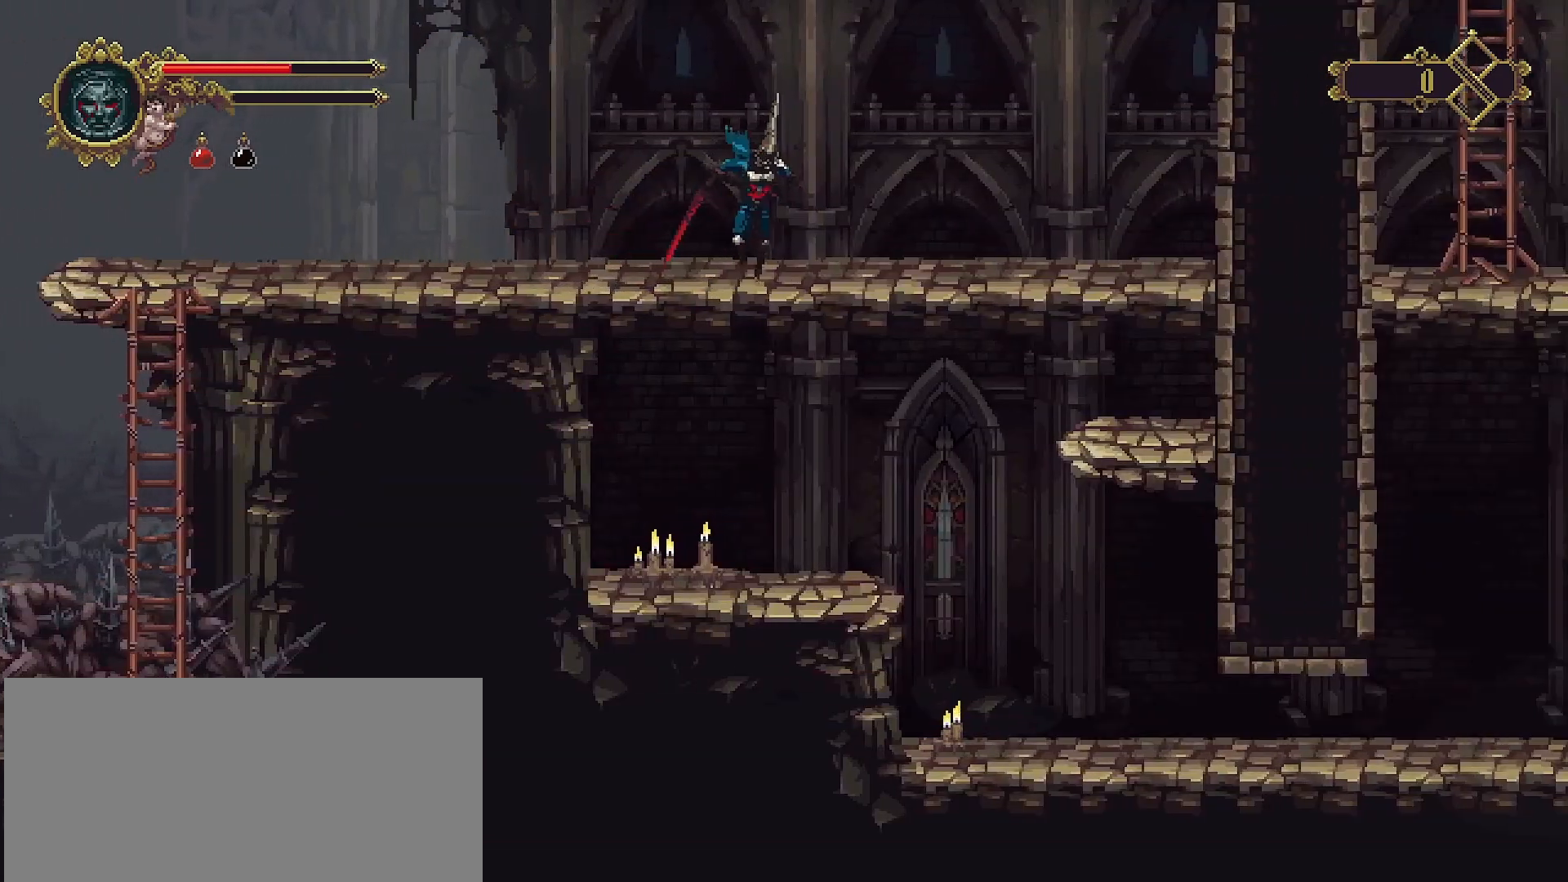
{"buttons": [], "left_stick": "right", "right_stick": "center", "events": [[67, "CROSS", "up"], [133, "left_stick", "right"]]}
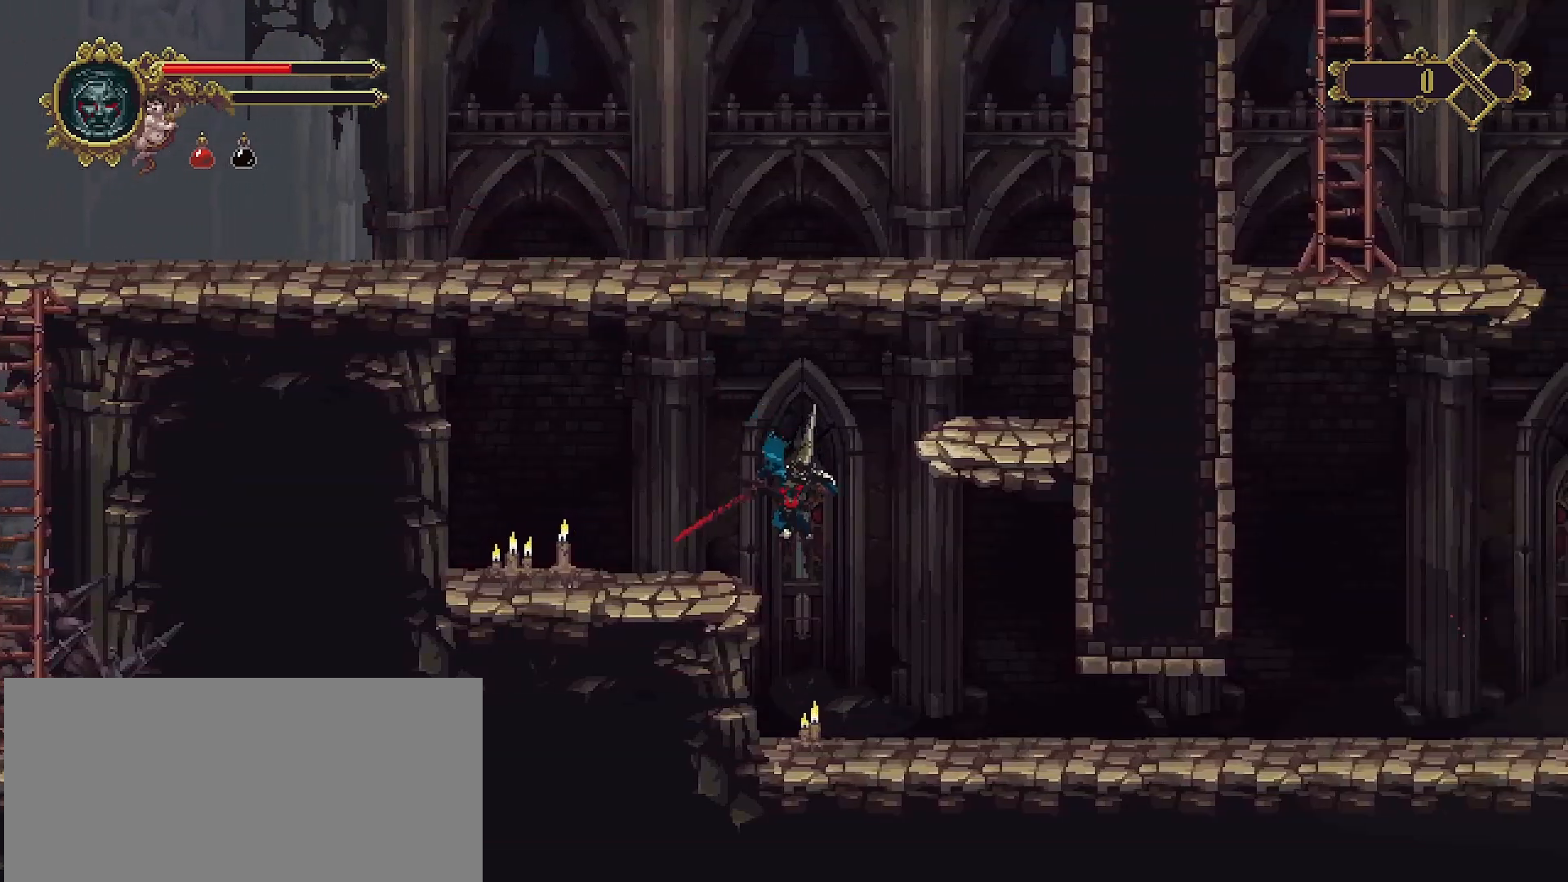
{"buttons": [], "left_stick": "right", "right_stick": "center", "events": []}
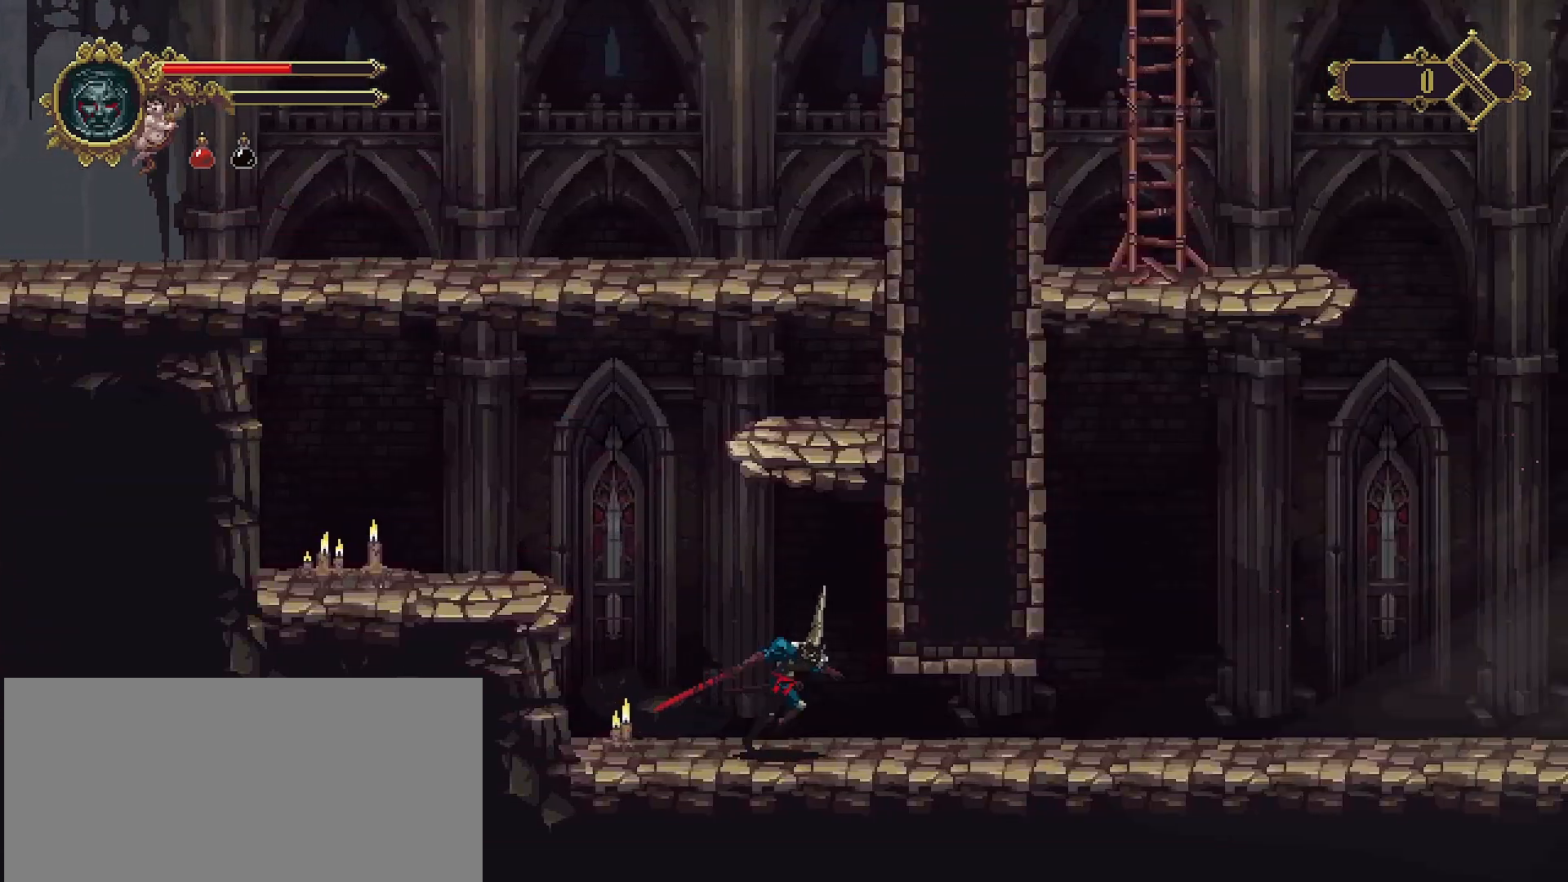
{"buttons": [], "left_stick": "right", "right_stick": "center", "events": [[33, "R2", "down"], [233, "R2", "up"]]}
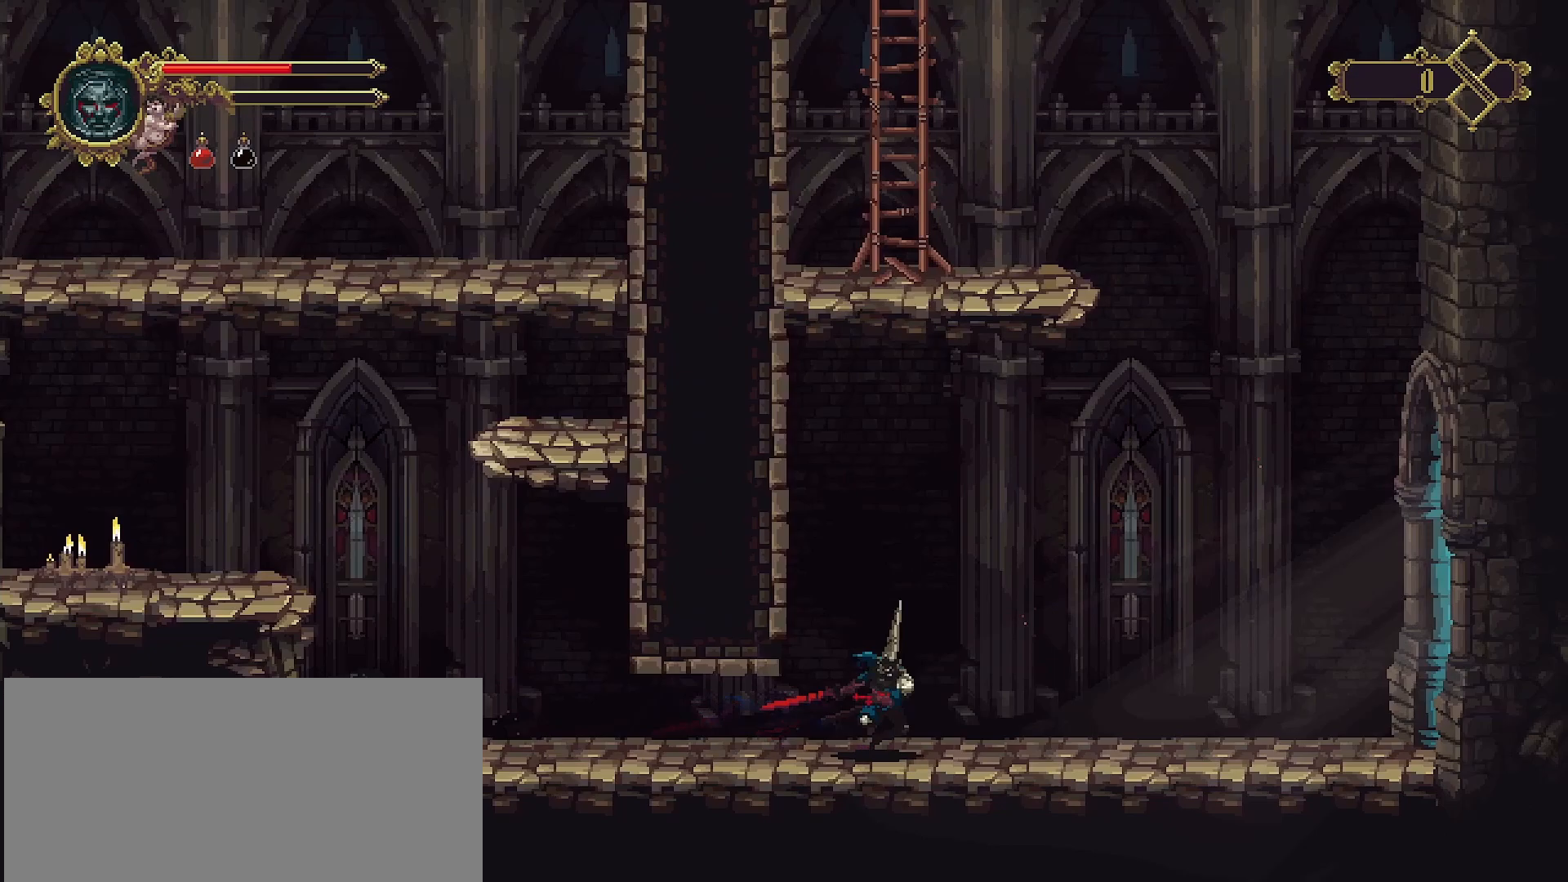
{"buttons": [], "left_stick": "right", "right_stick": "center", "events": []}
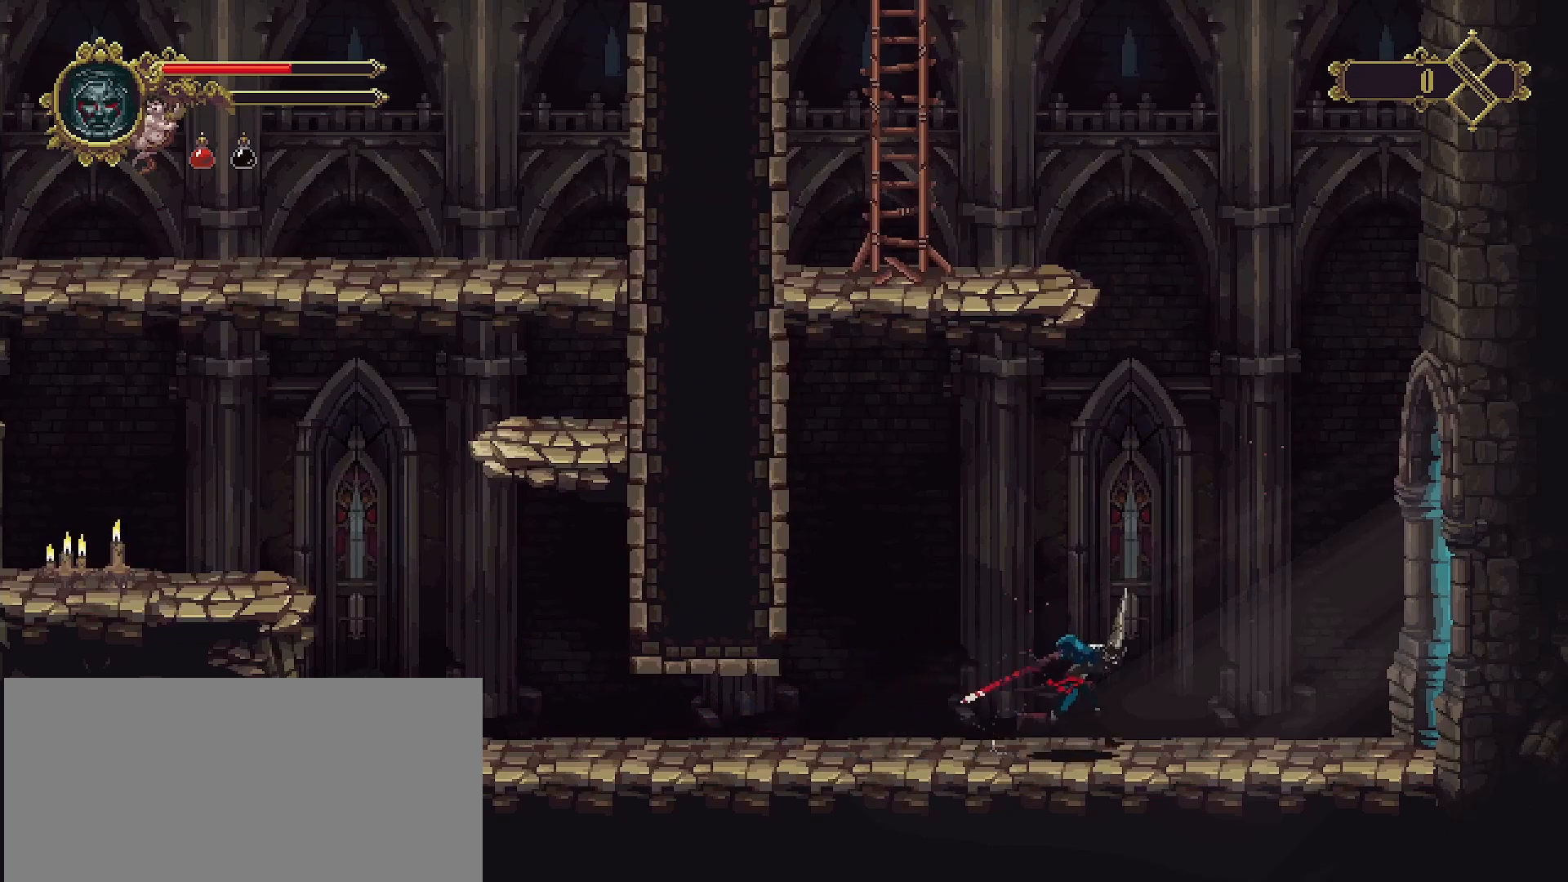
{"buttons": ["R2"], "left_stick": "right", "right_stick": "center", "events": [[433, "R2", "down"]]}
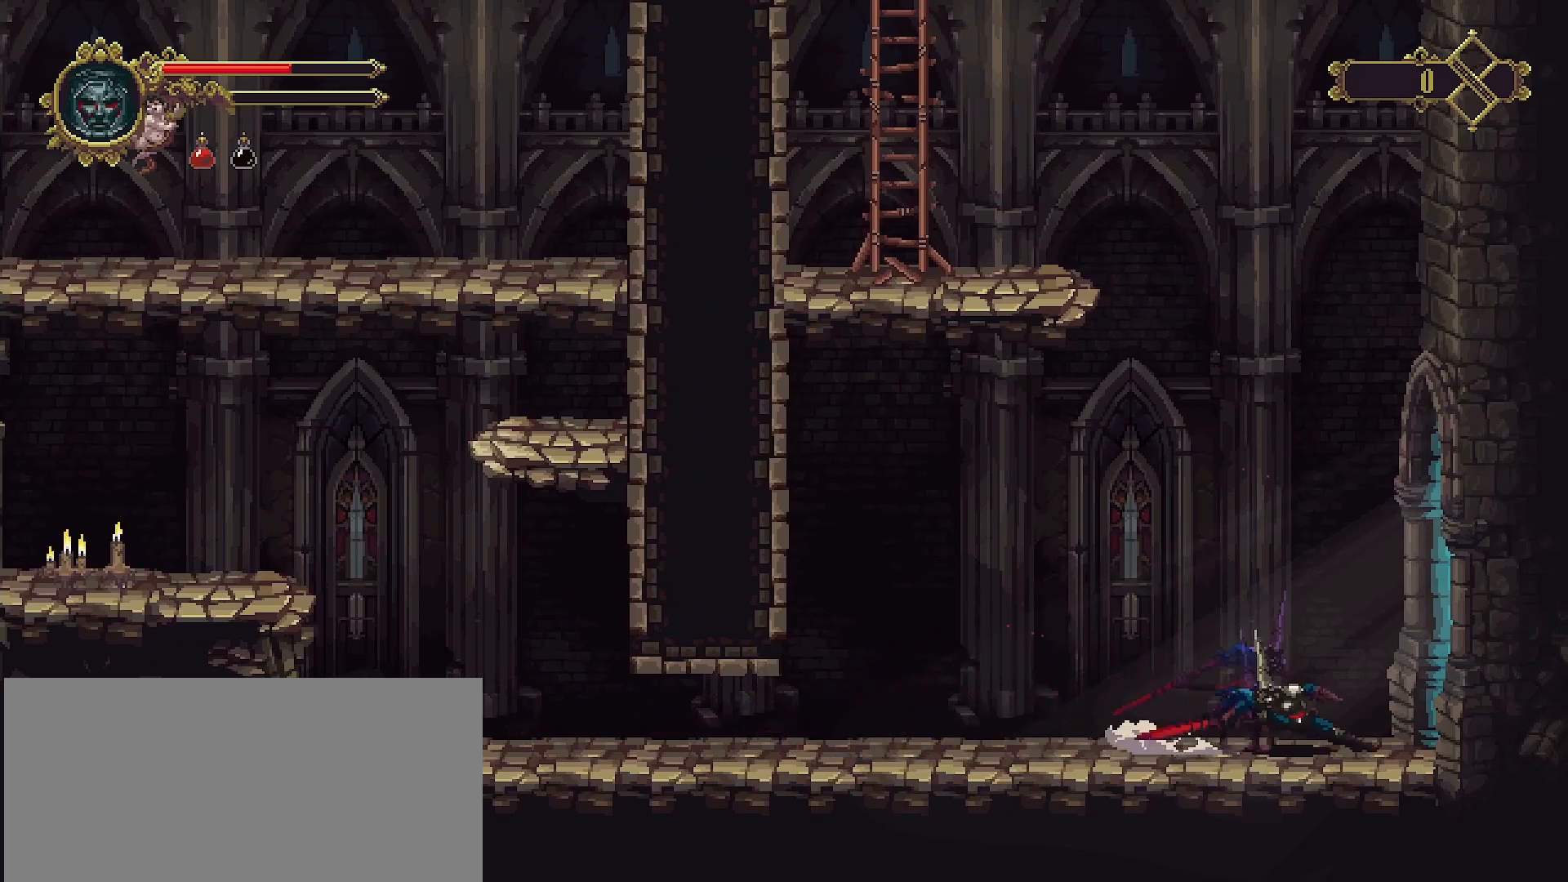
{"buttons": [], "left_stick": "right", "right_stick": "center", "events": [[200, "R2", "up"]]}
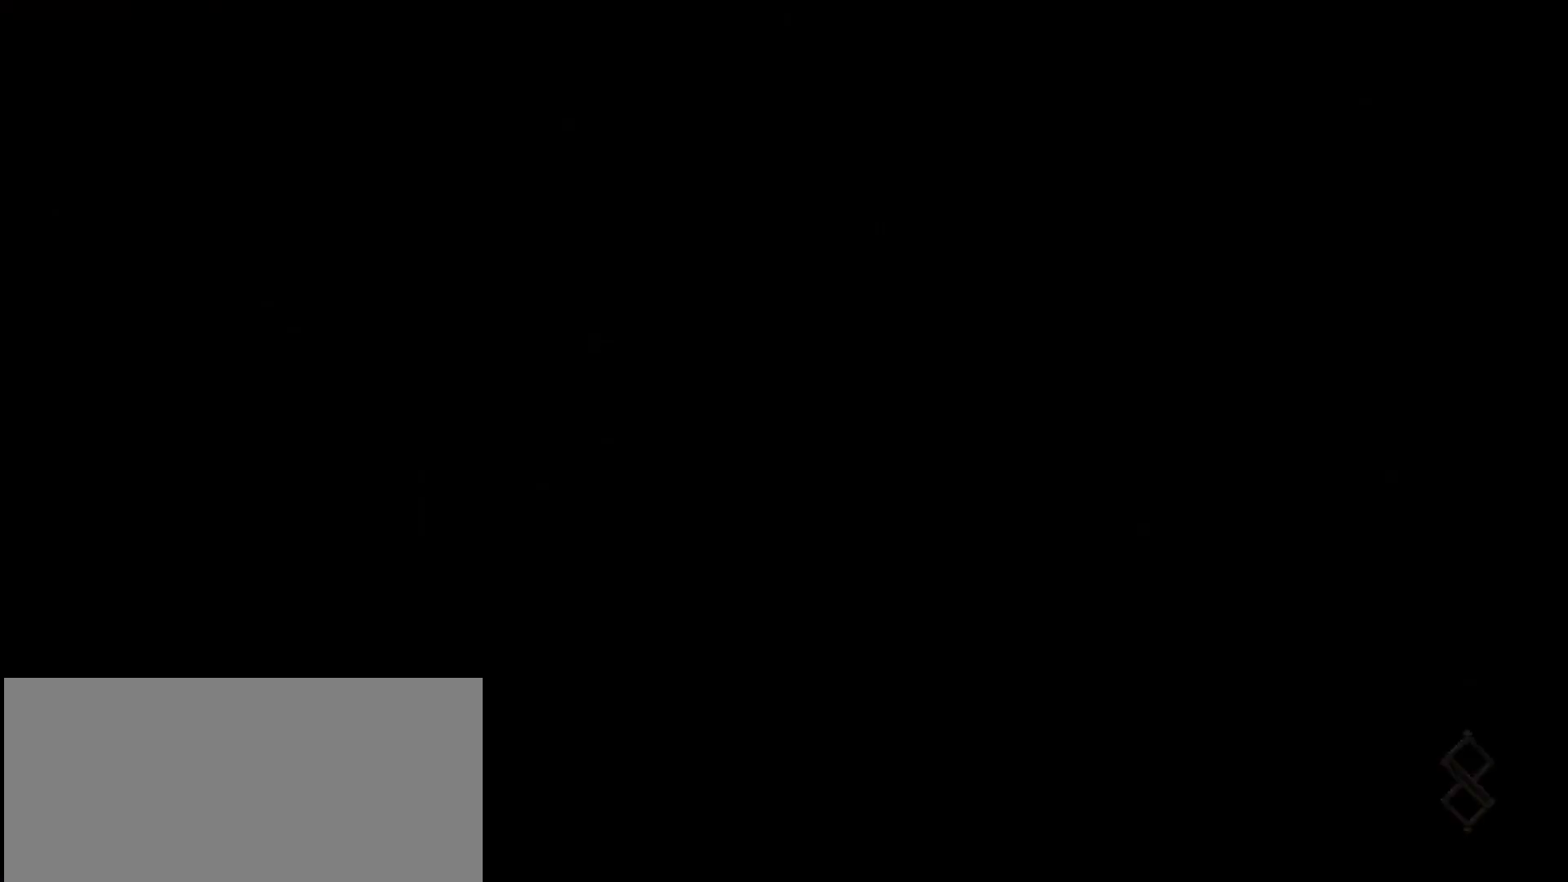
{"buttons": [], "left_stick": "center", "right_stick": "center", "events": [[167, "left_stick", "center"]]}
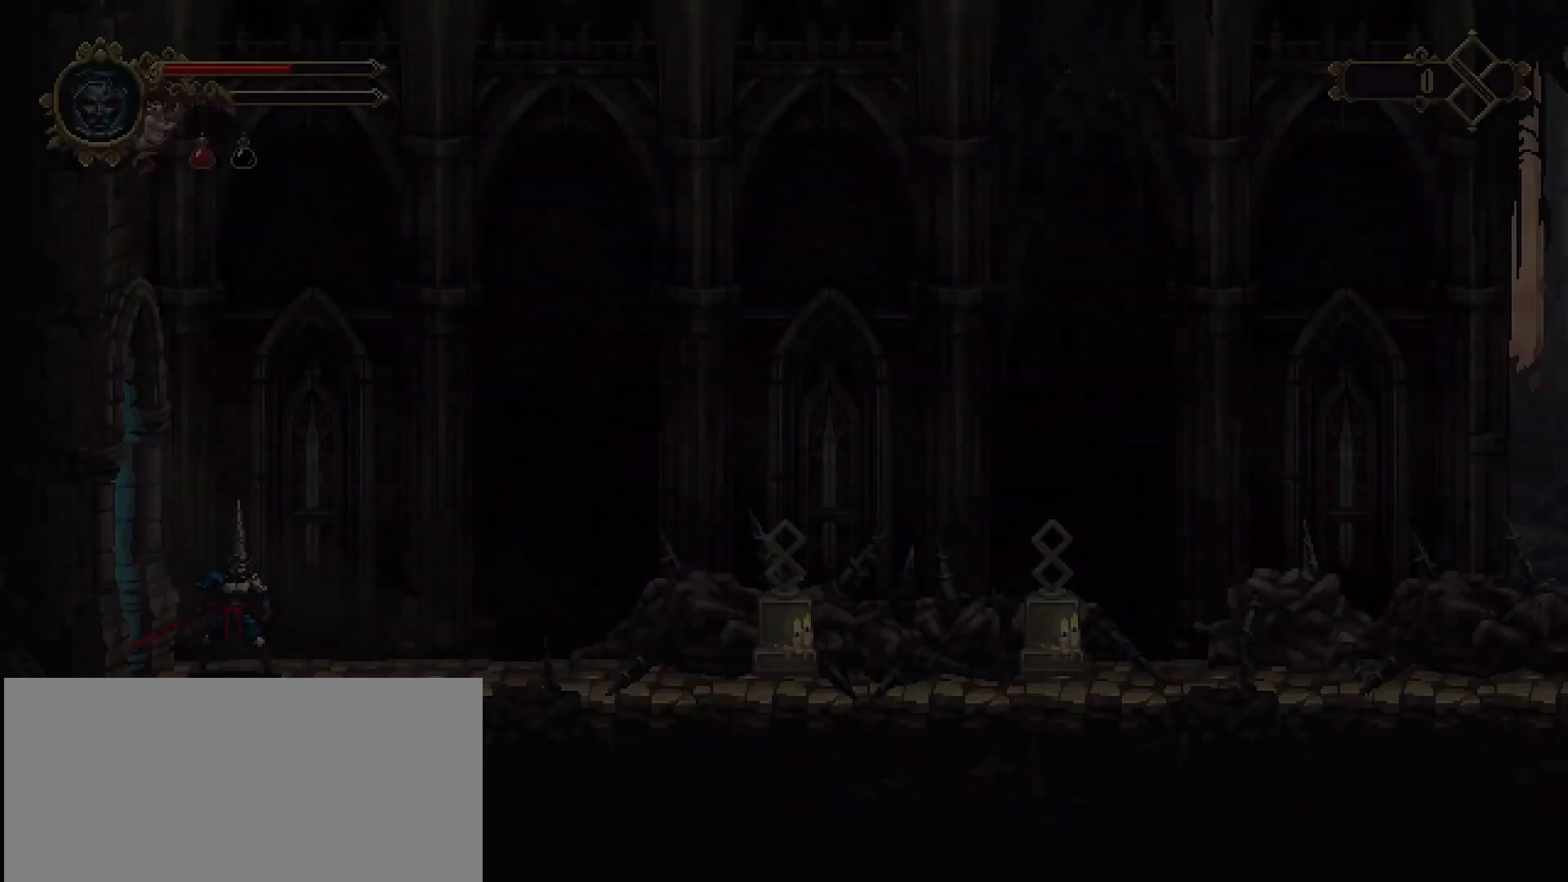
{"buttons": ["START"], "left_stick": "center", "right_stick": "center", "events": [[500, "START", "down"]]}
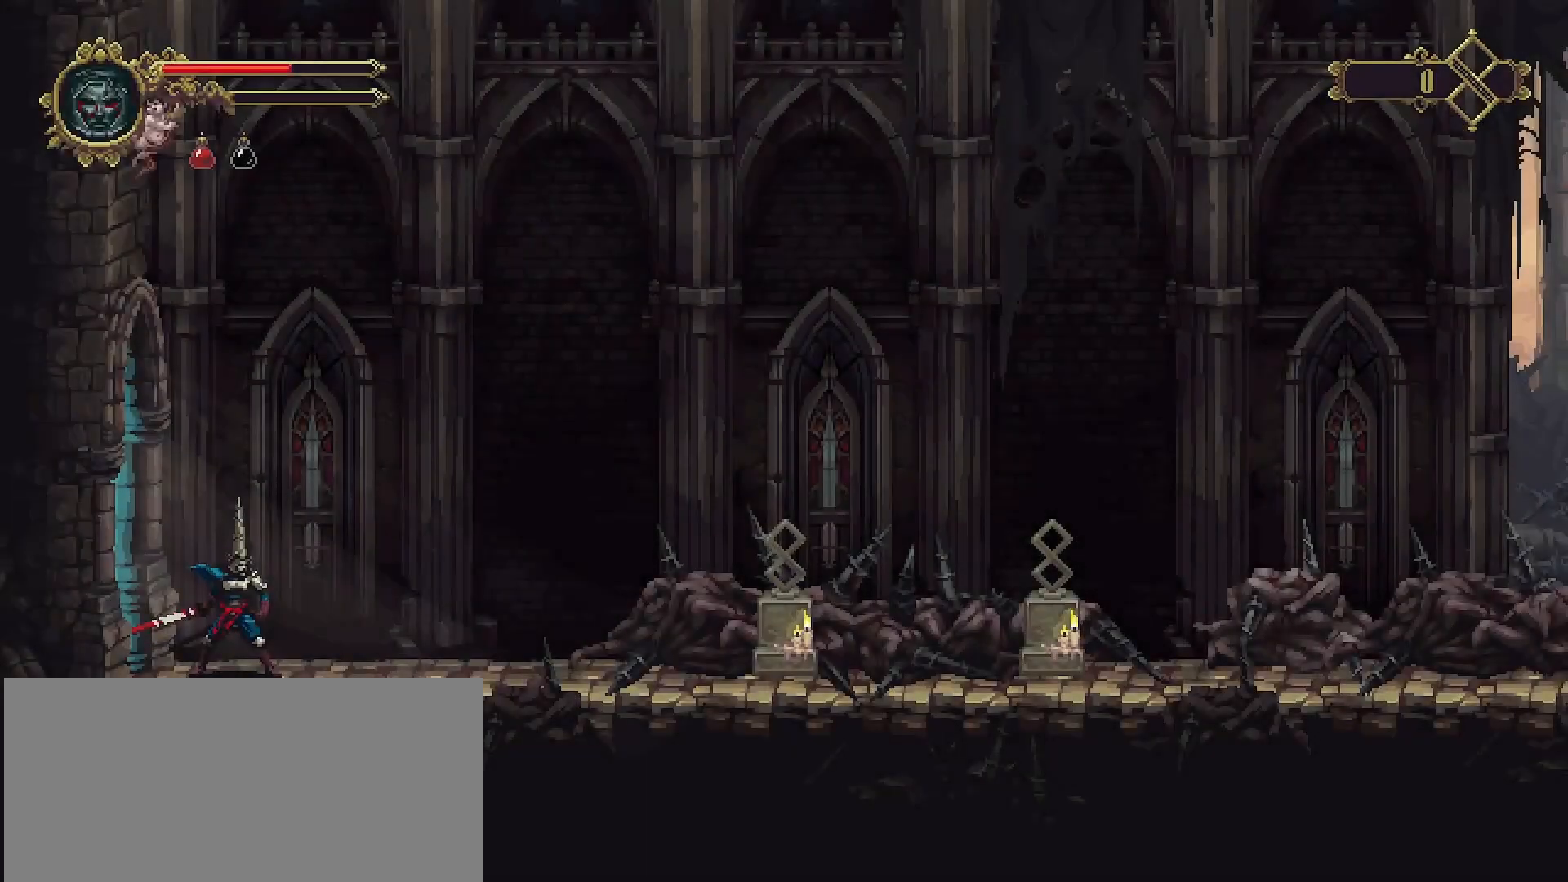
{"buttons": [], "left_stick": "center", "right_stick": "center", "events": [[233, "START", "up"]]}
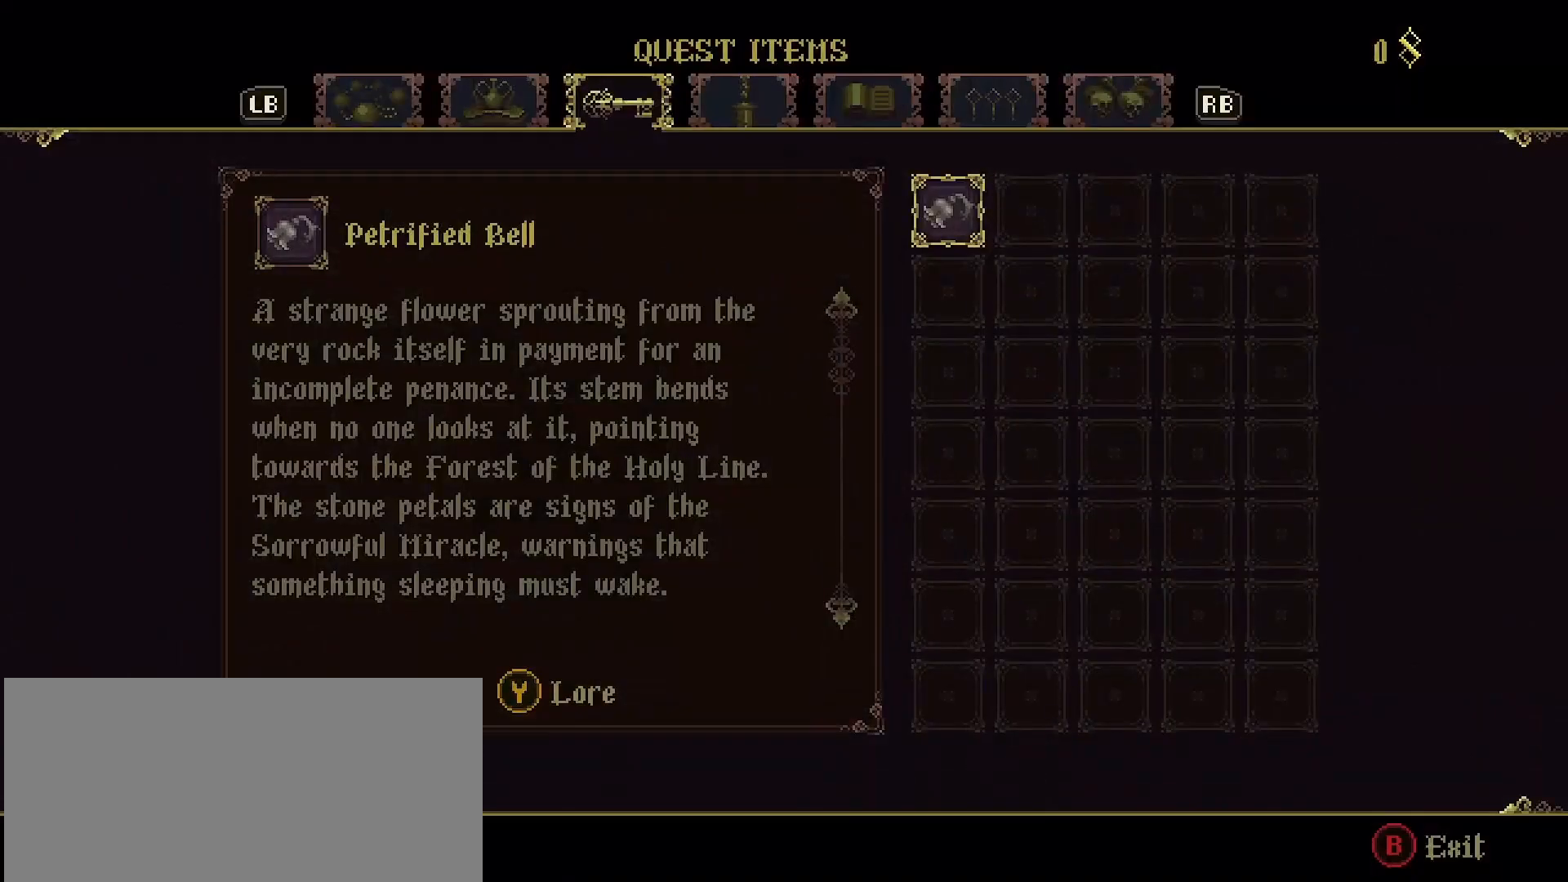
{"buttons": [], "left_stick": "center", "right_stick": "center", "events": []}
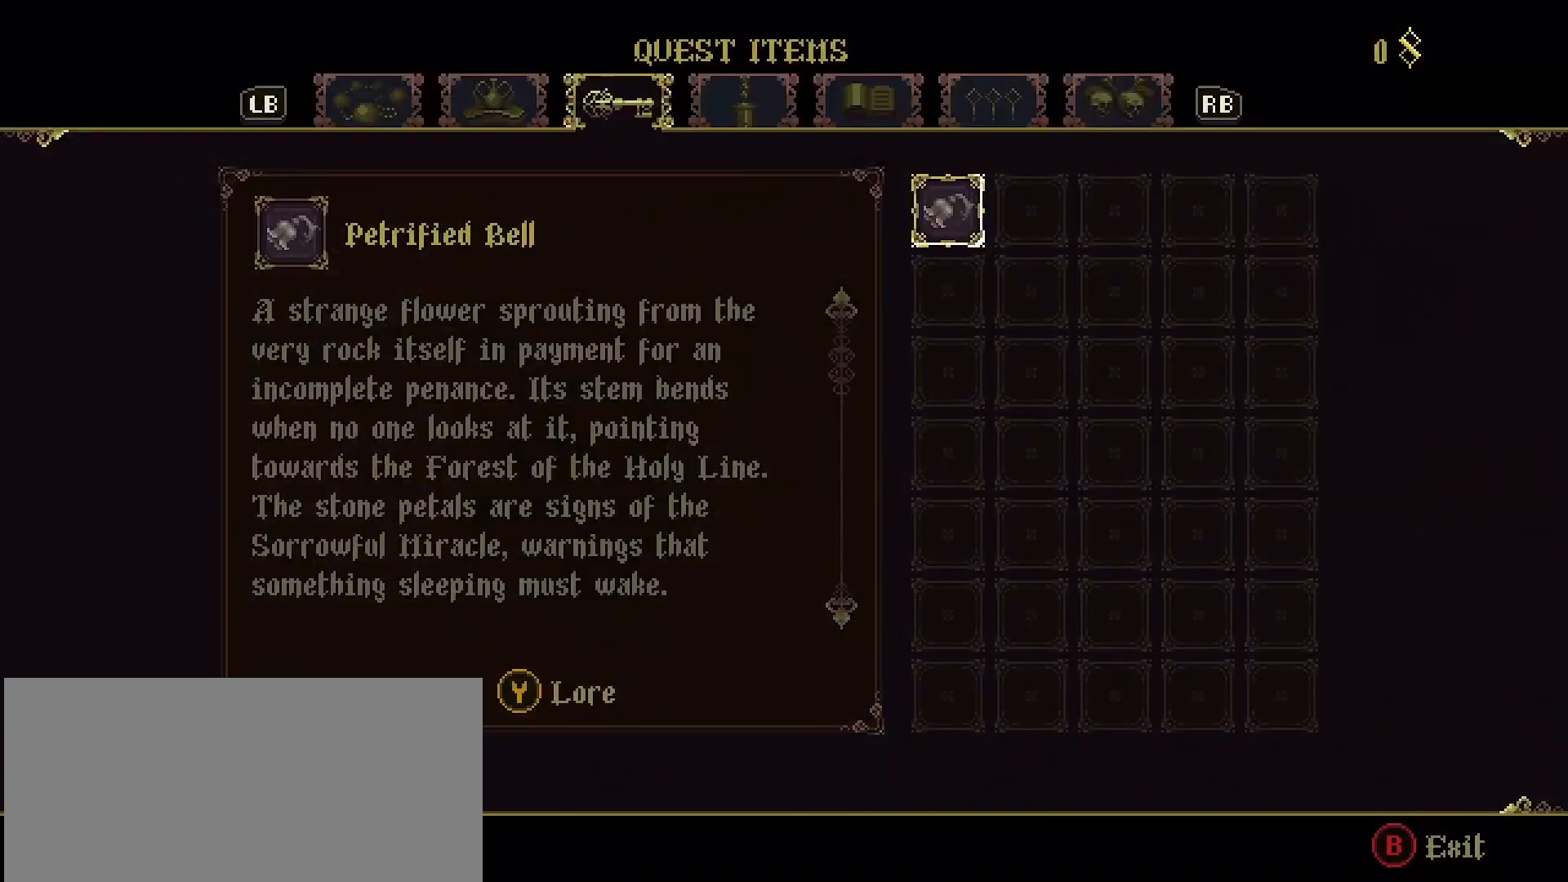
{"buttons": [], "left_stick": "center", "right_stick": "center", "events": []}
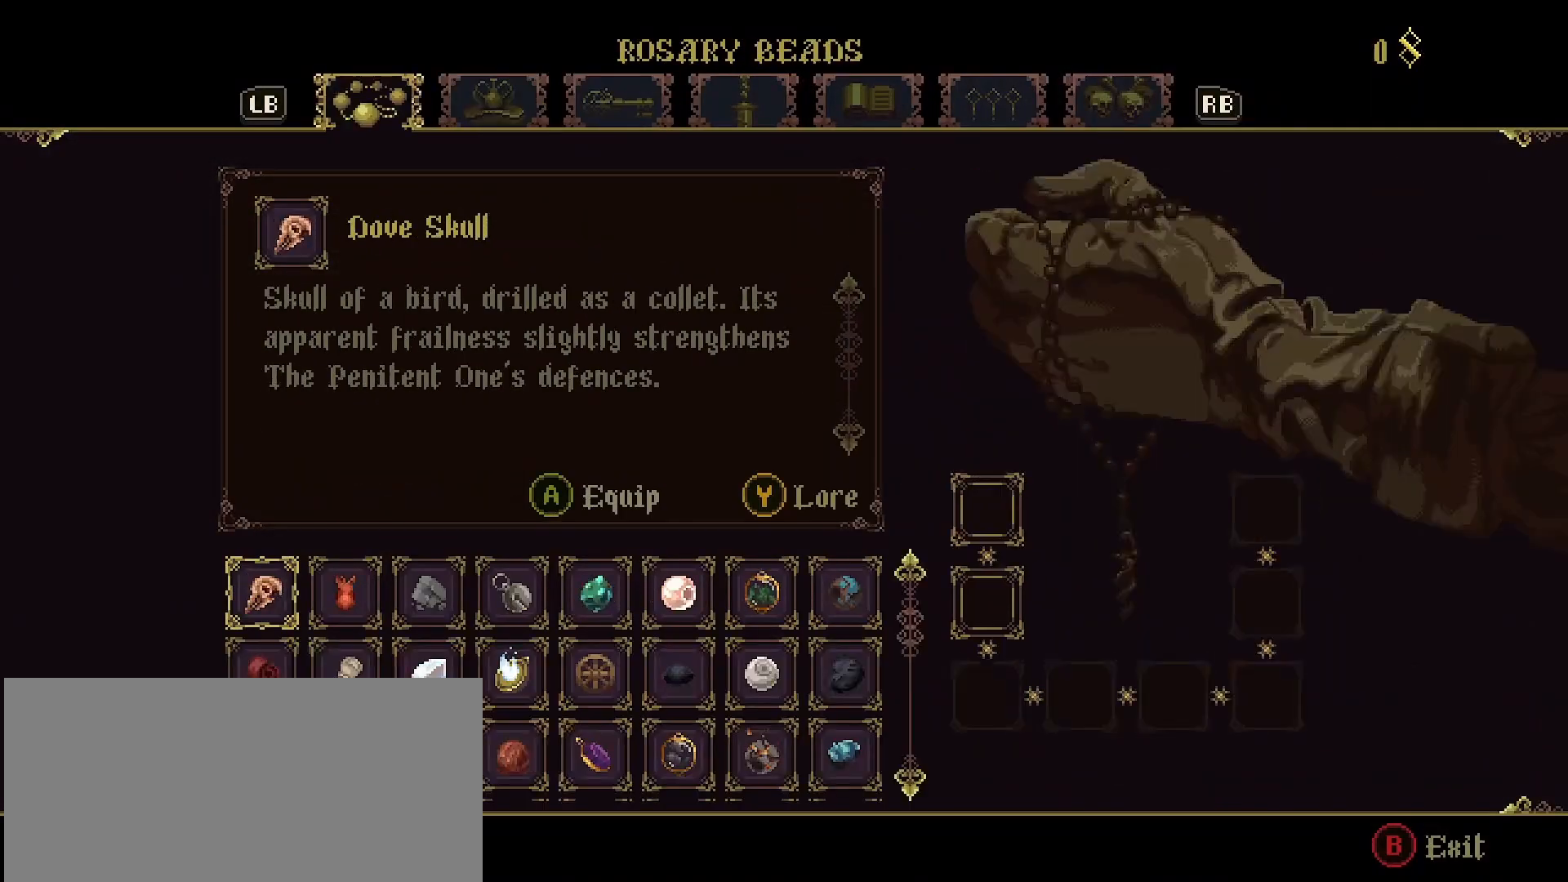
{"buttons": [], "left_stick": "center", "right_stick": "center", "events": []}
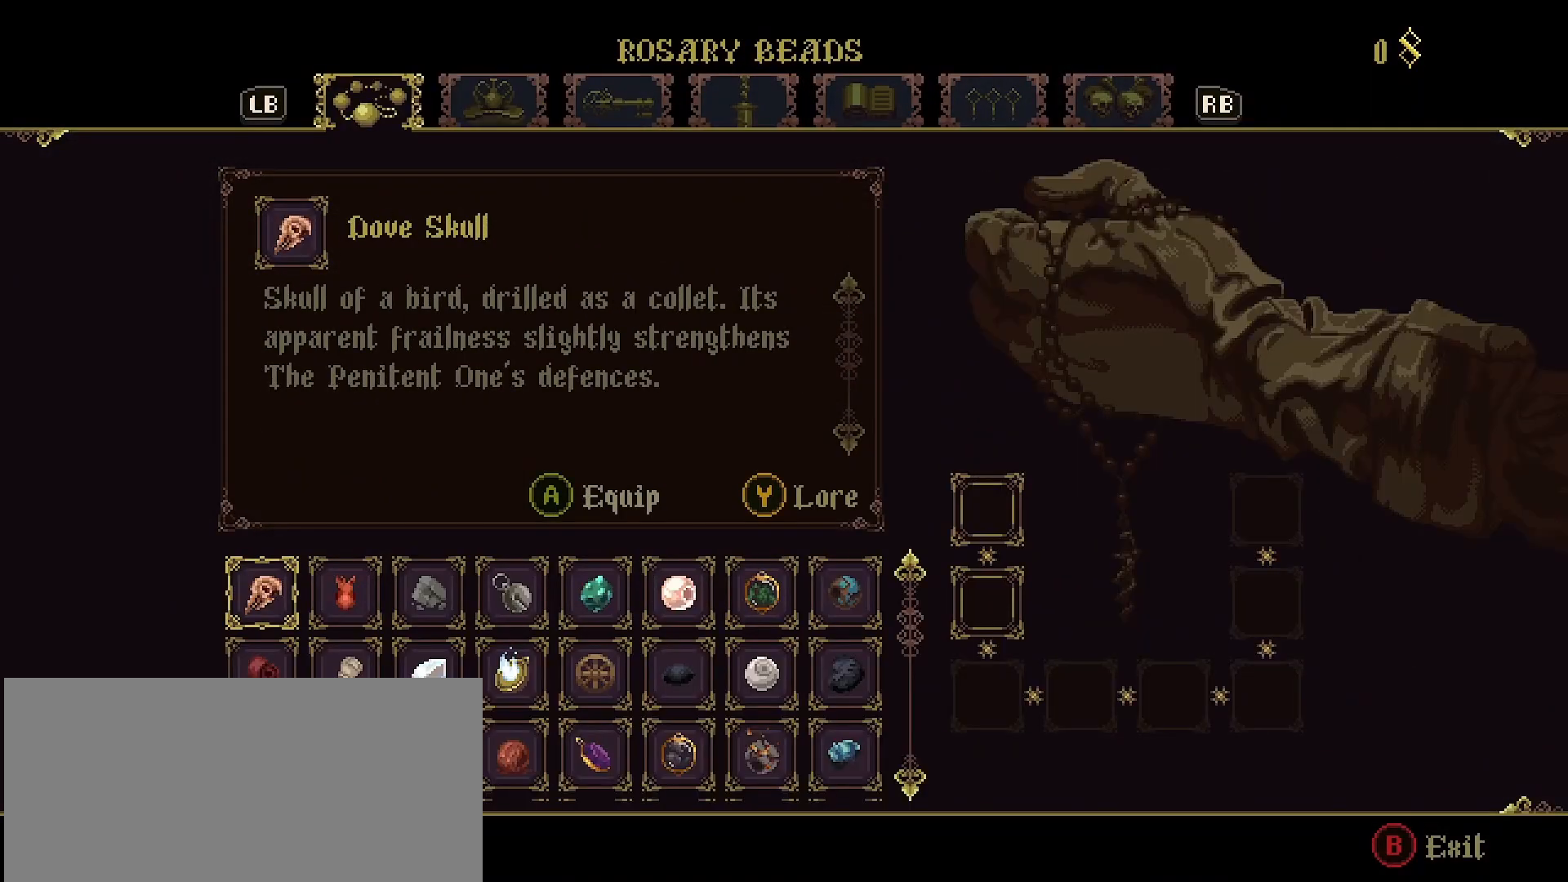
{"buttons": [], "left_stick": "center", "right_stick": "center", "events": [[200, "R1", "down"], [300, "R1", "up"]]}
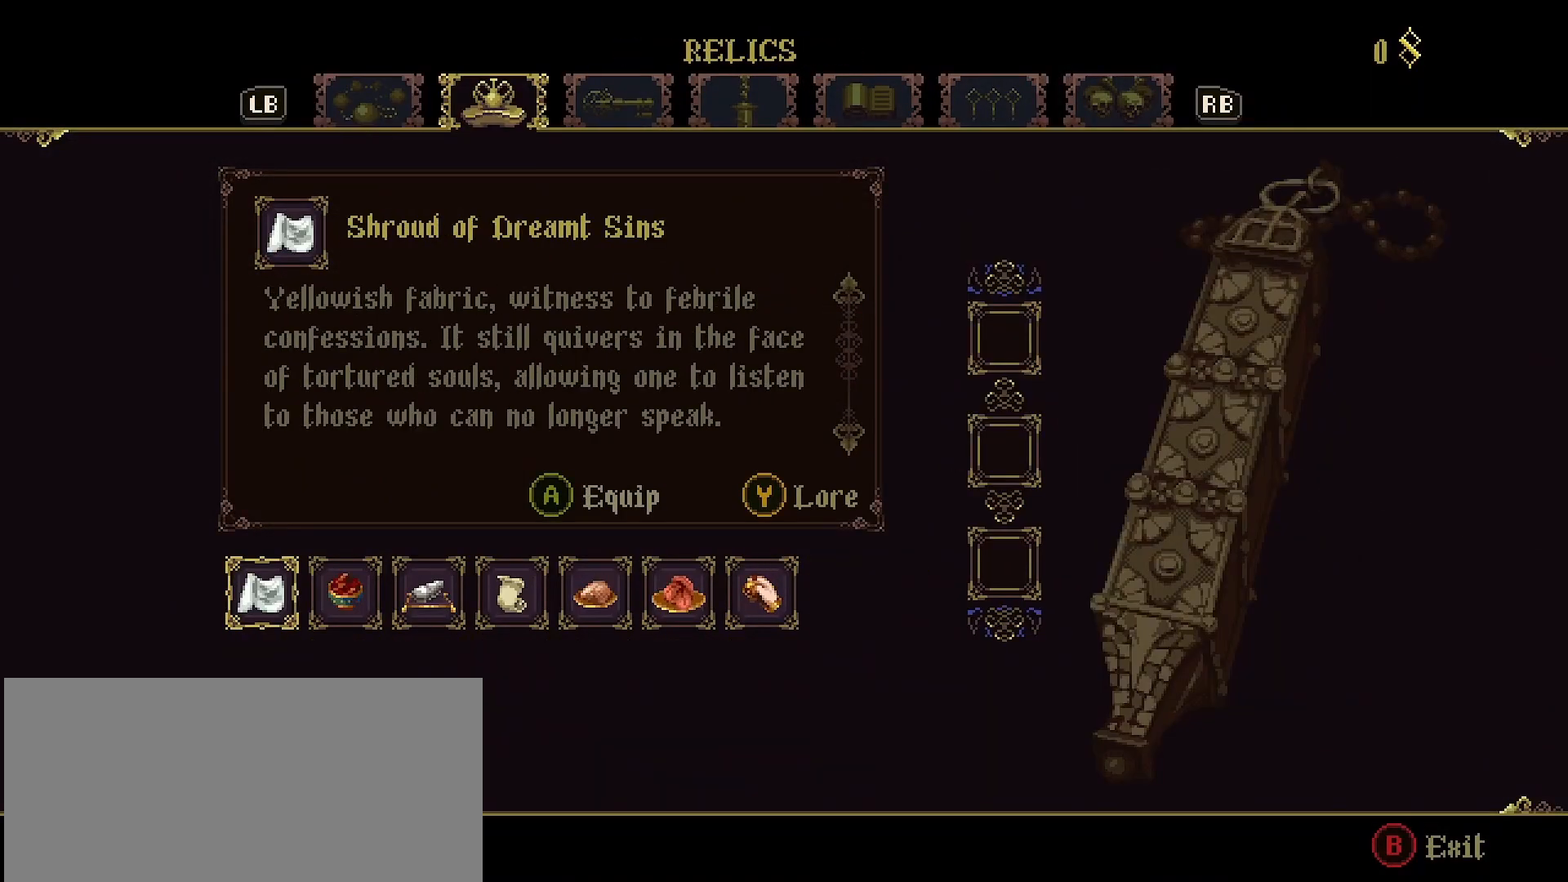
{"buttons": ["DPAD_RIGHT"], "left_stick": "center", "right_stick": "center", "events": [[333, "DPAD_RIGHT", "down"], [433, "DPAD_RIGHT", "up"], [500, "DPAD_RIGHT", "down"]]}
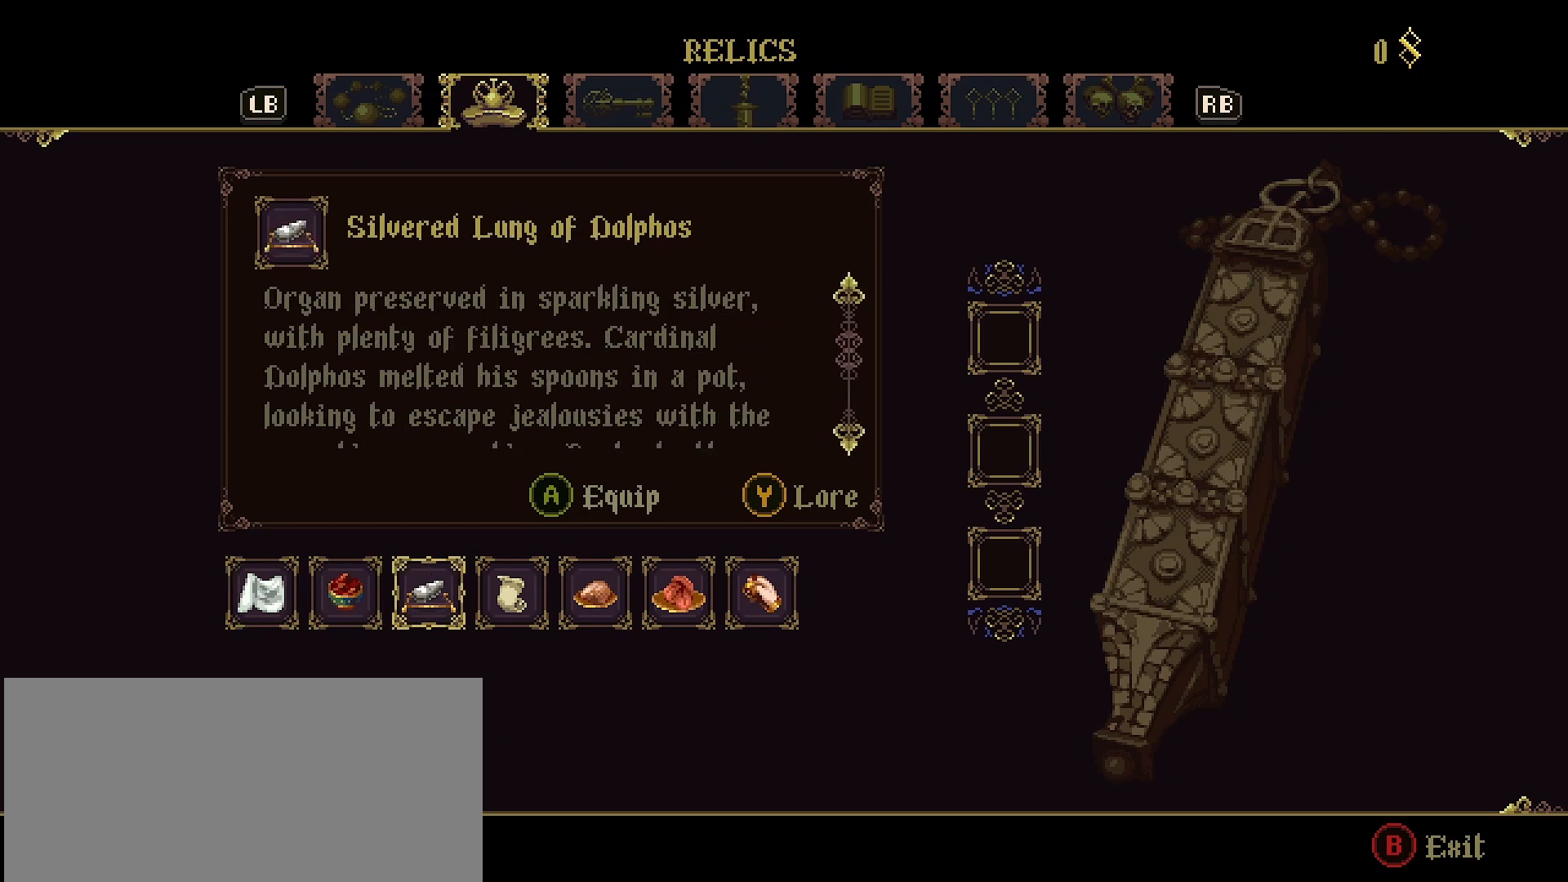
{"buttons": ["DPAD_RIGHT"], "left_stick": "center", "right_stick": "center", "events": [[100, "DPAD_RIGHT", "up"], [167, "DPAD_RIGHT", "down"], [267, "DPAD_RIGHT", "up"], [333, "DPAD_RIGHT", "down"], [433, "DPAD_RIGHT", "up"], [500, "DPAD_RIGHT", "down"]]}
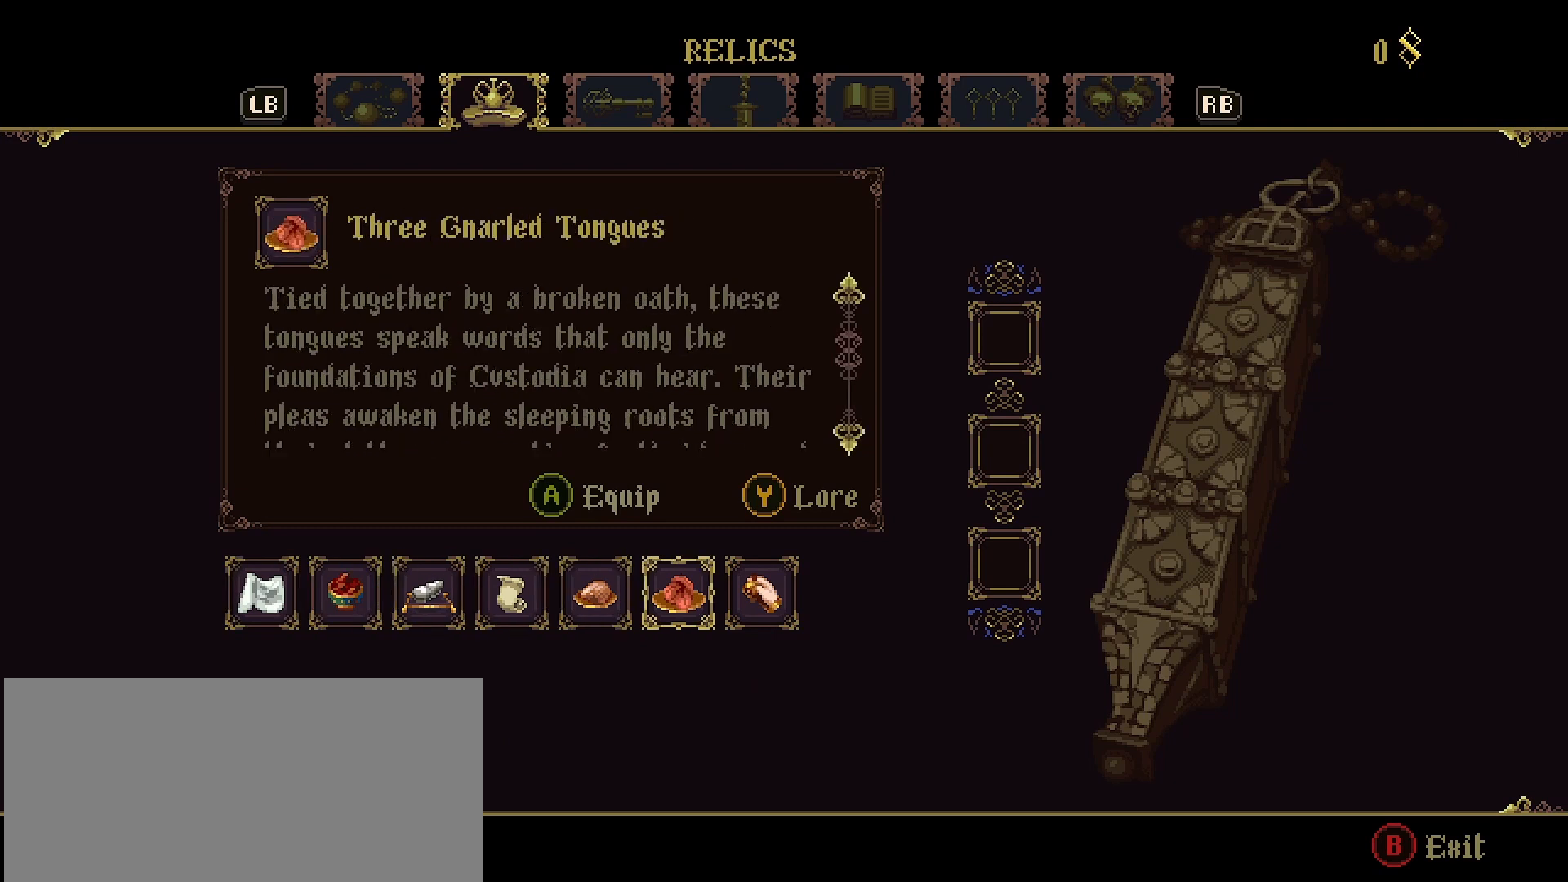
{"buttons": [], "left_stick": "center", "right_stick": "center", "events": [[100, "DPAD_RIGHT", "up"]]}
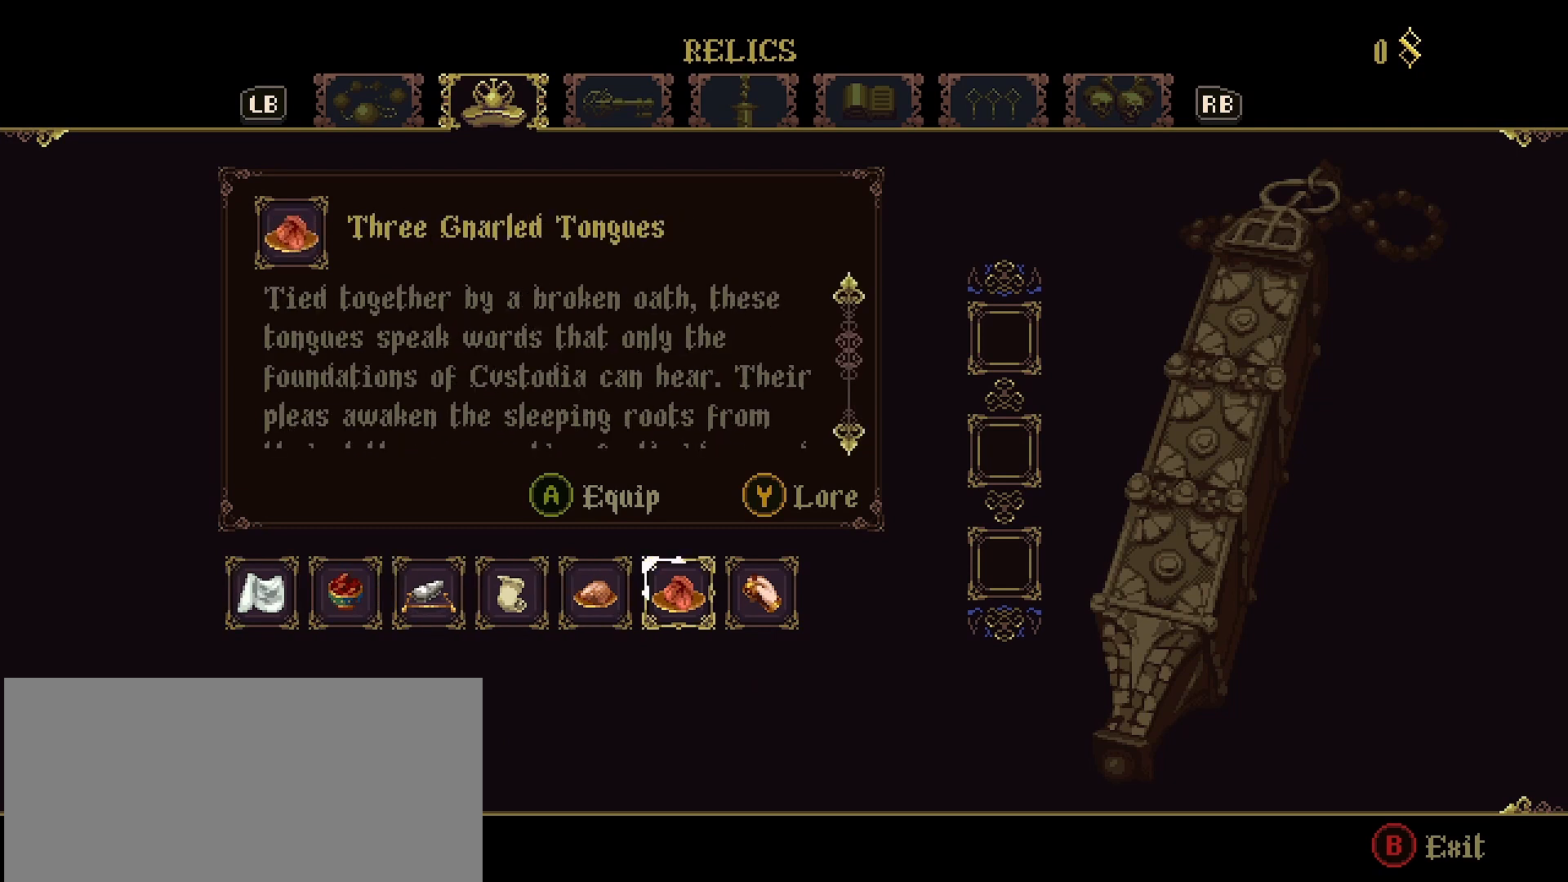
{"buttons": [], "left_stick": "center", "right_stick": "center", "events": []}
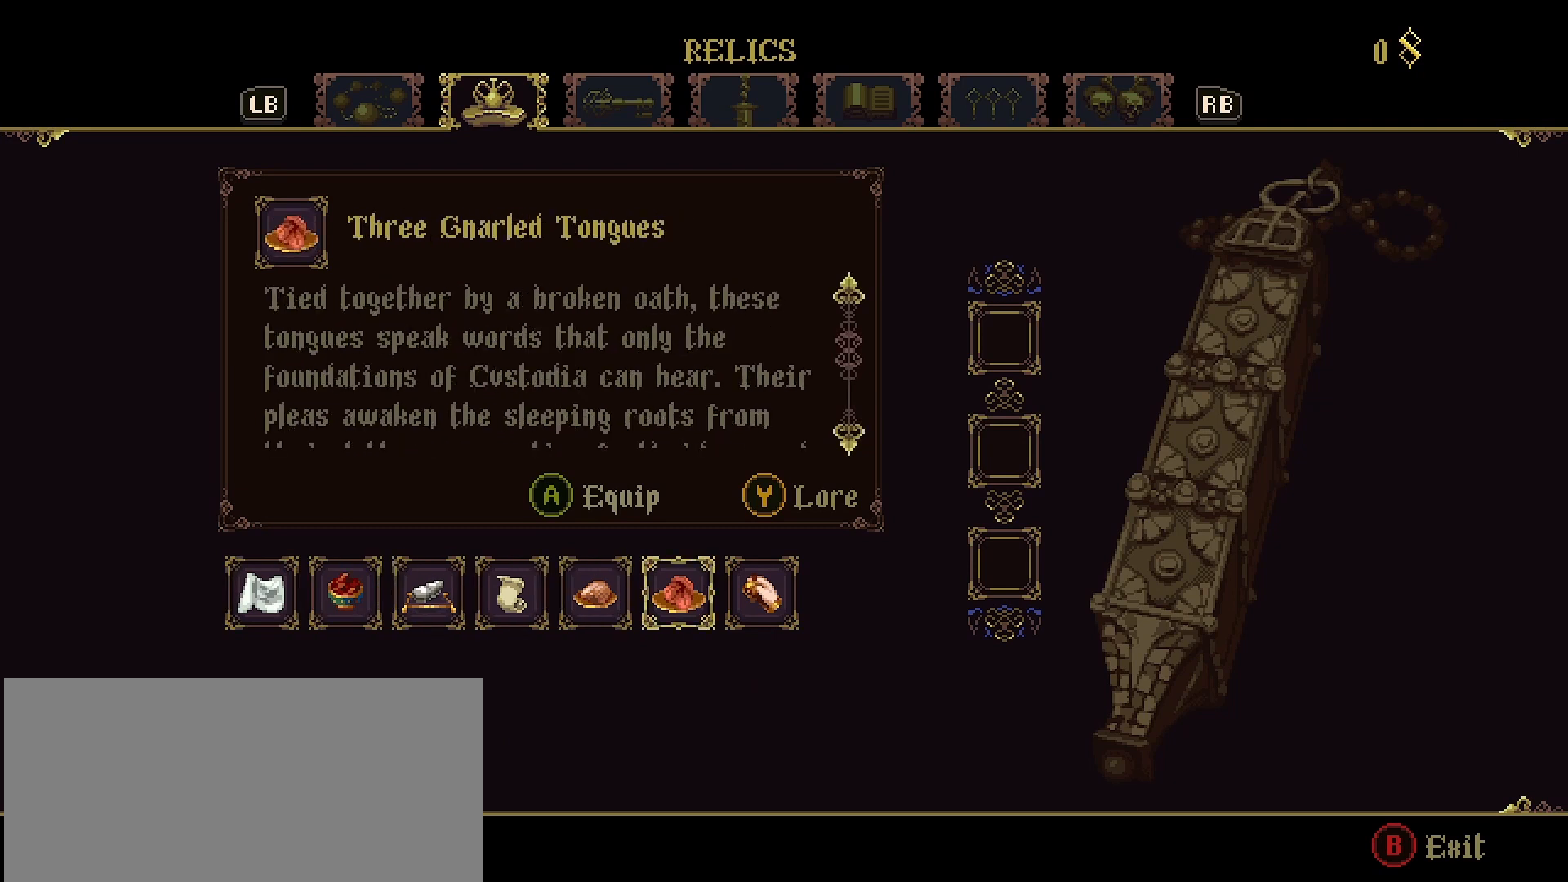
{"buttons": [], "left_stick": "center", "right_stick": "center", "events": [[33, "CROSS", "down"], [133, "CROSS", "up"], [333, "DPAD_LEFT", "down"], [433, "DPAD_LEFT", "up"]]}
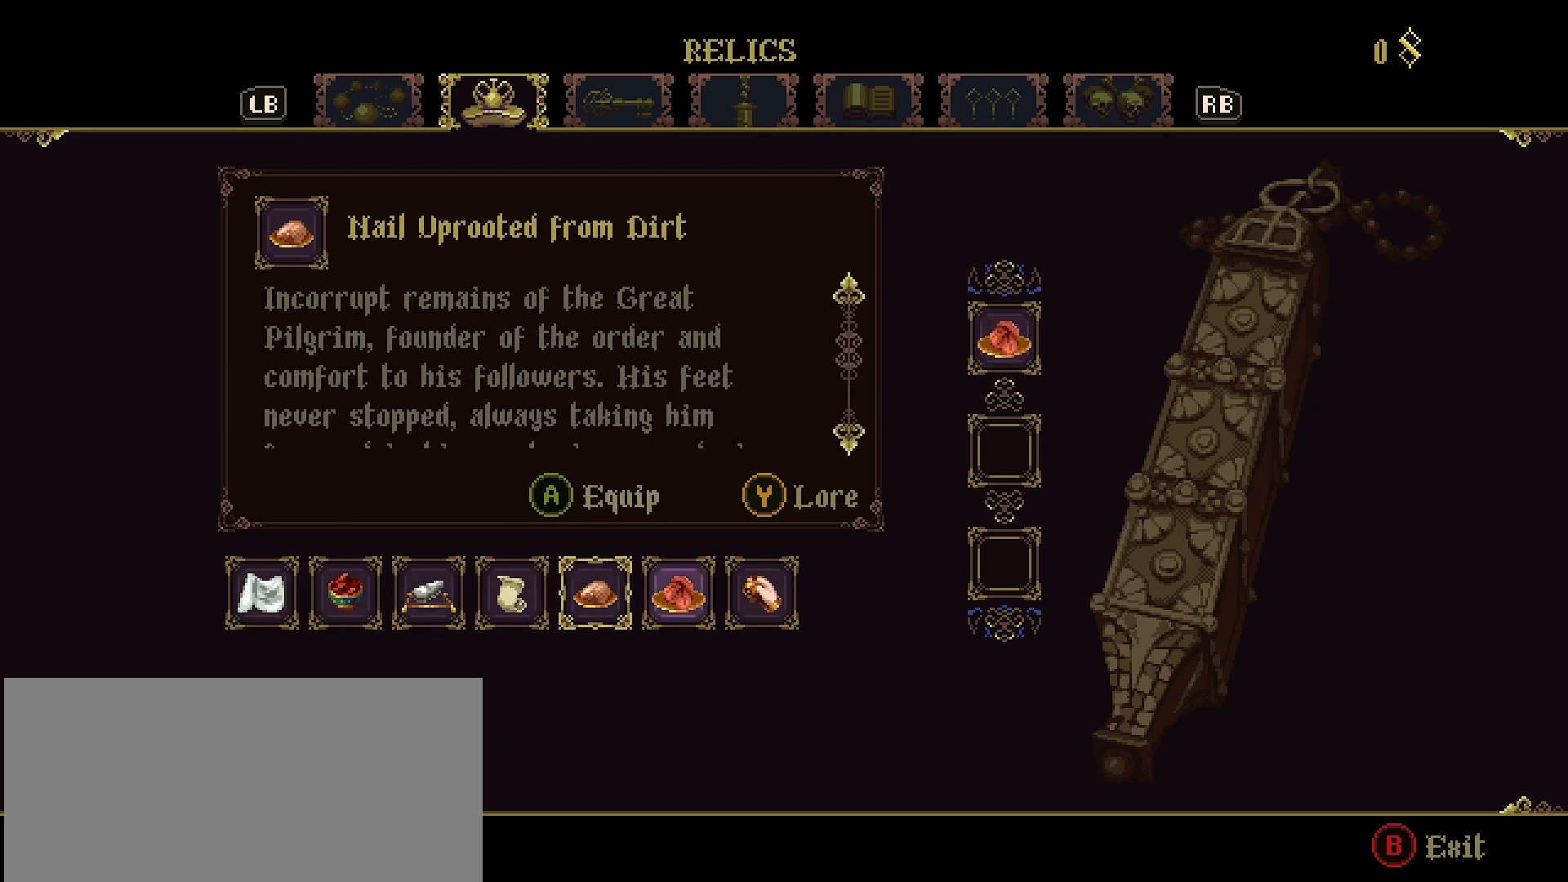
{"buttons": [], "left_stick": "center", "right_stick": "center", "events": []}